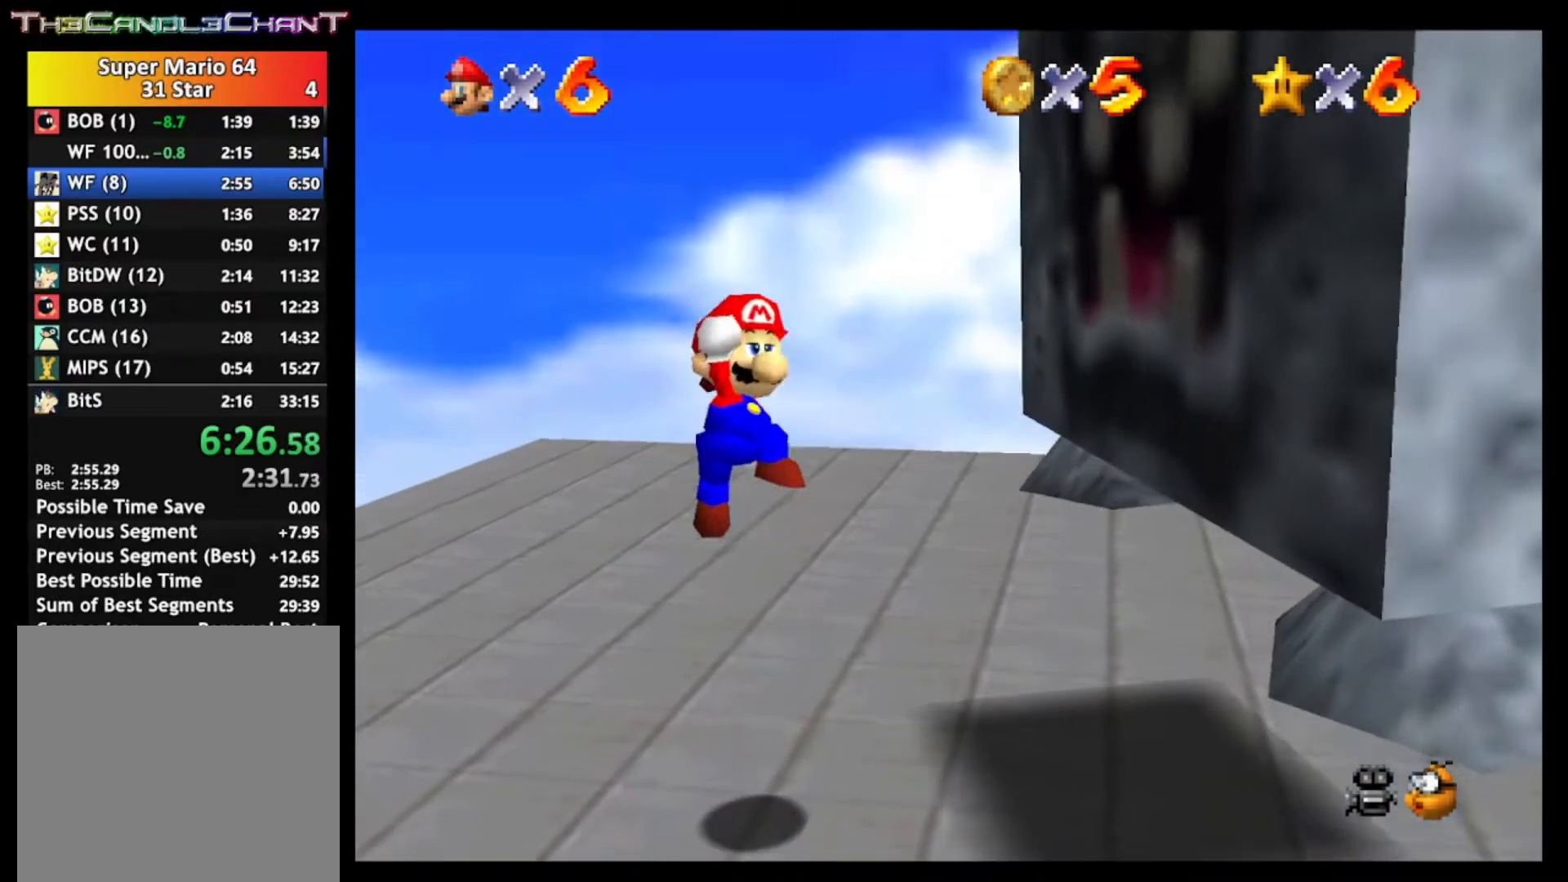
Gameplay with a controller (Xbox layout); each line is a JSON object with the inputs held at the frame after it. "events" lists button and stick changes between this image and that frame as [ms after this image, input, new state], when the widget could be followed in between.
{"buttons": [], "left_stick": "down", "right_stick": "center", "events": [[33, "L2", "down"], [333, "L2", "up"], [500, "left_stick", "down"]]}
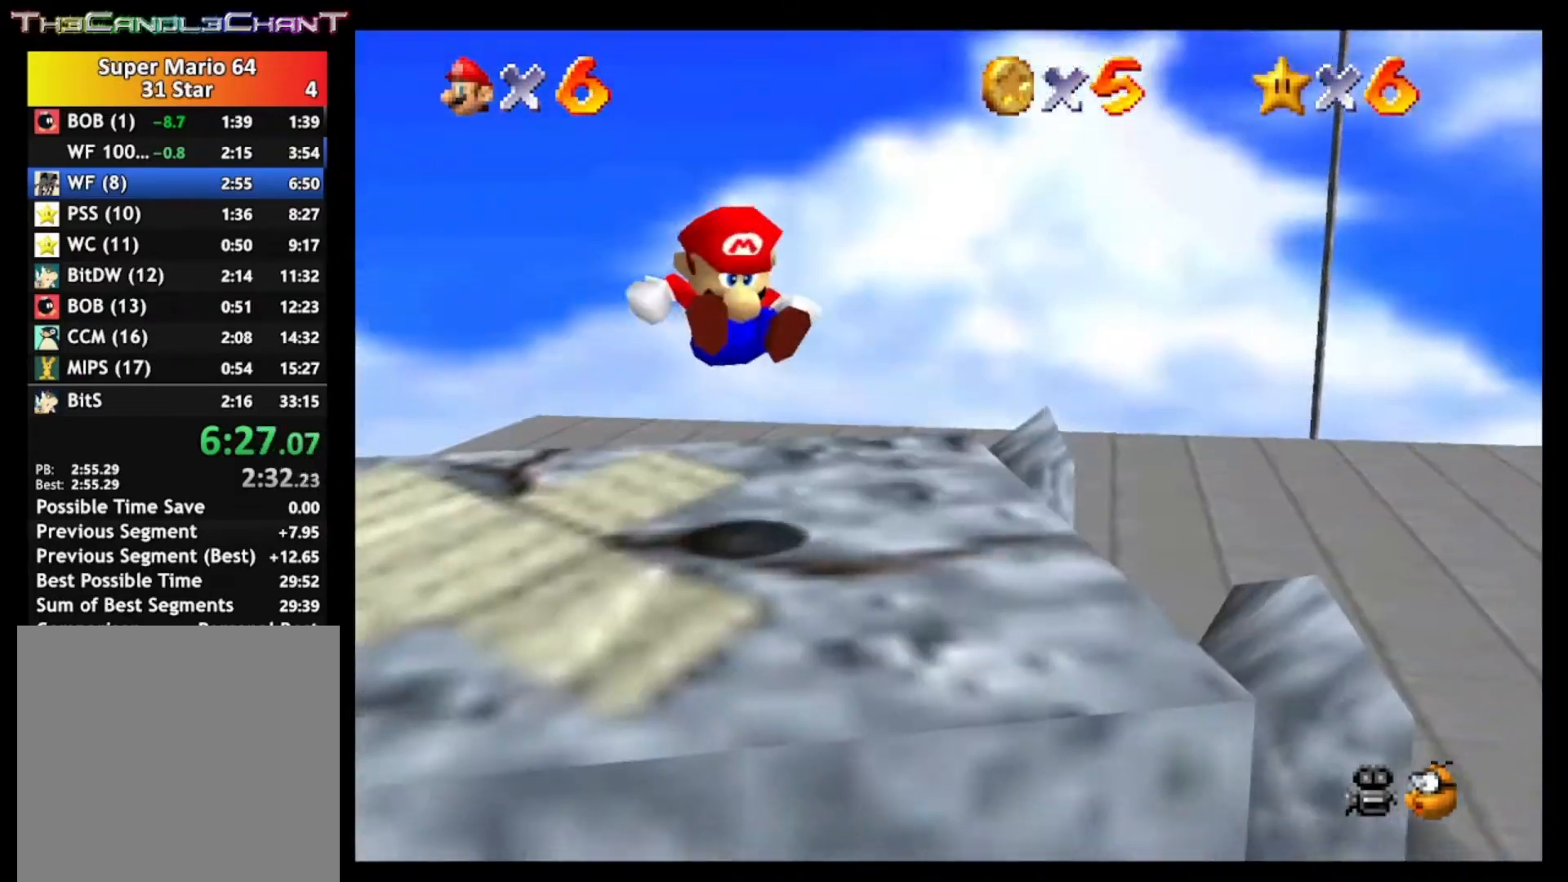
{"buttons": [], "left_stick": "down", "right_stick": "center", "events": []}
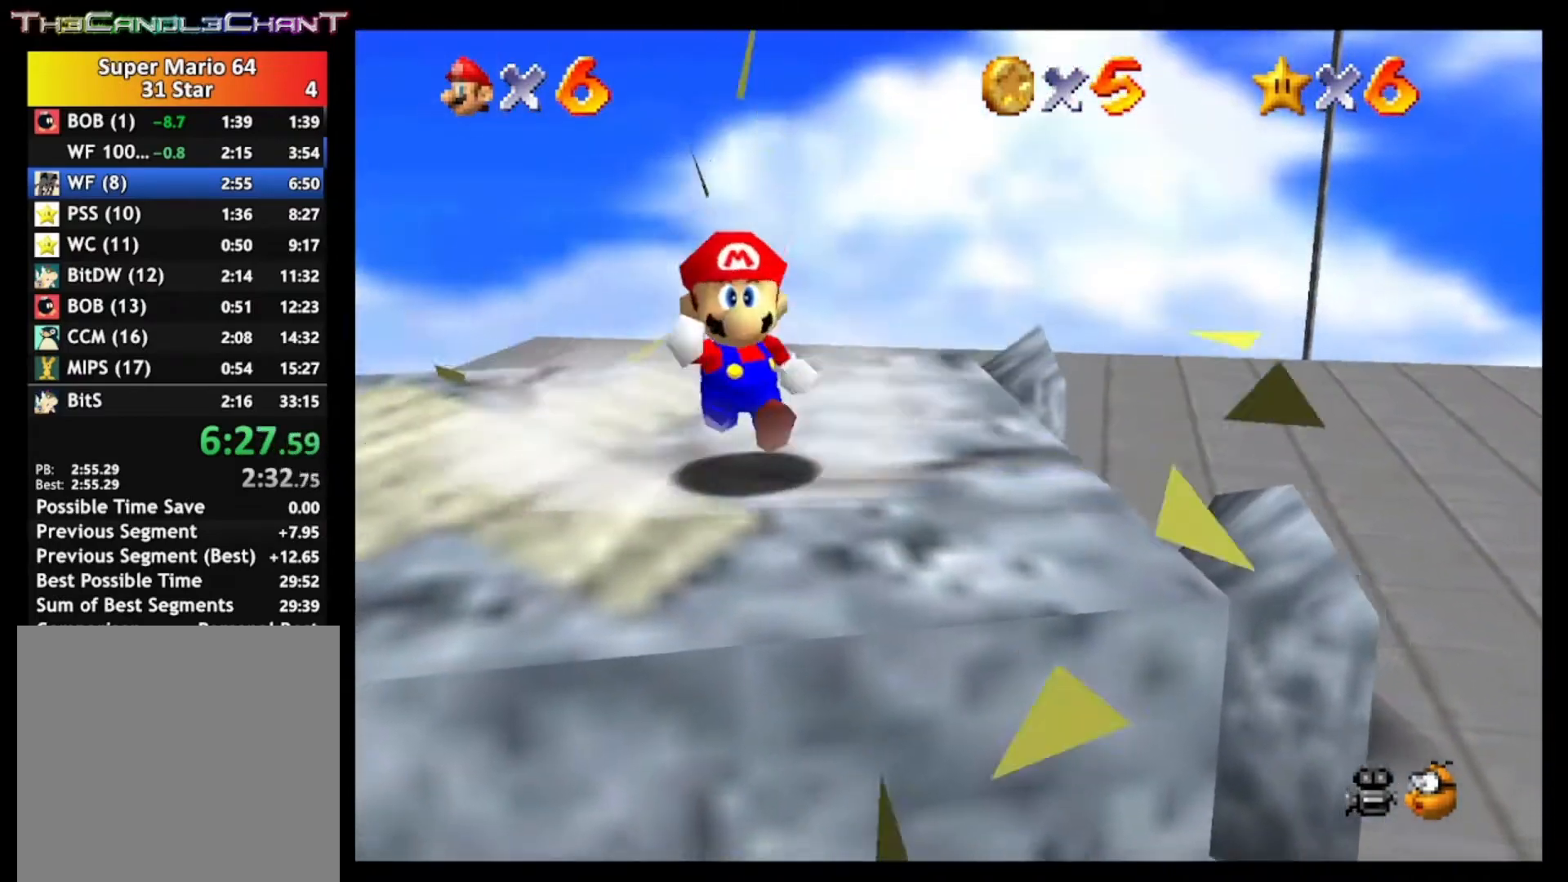
{"buttons": [], "left_stick": "up", "right_stick": "center", "events": [[33, "A", "down"], [133, "left_stick", "down-right"], [300, "X", "down"], [400, "A", "up"], [433, "X", "up"], [467, "left_stick", "up"]]}
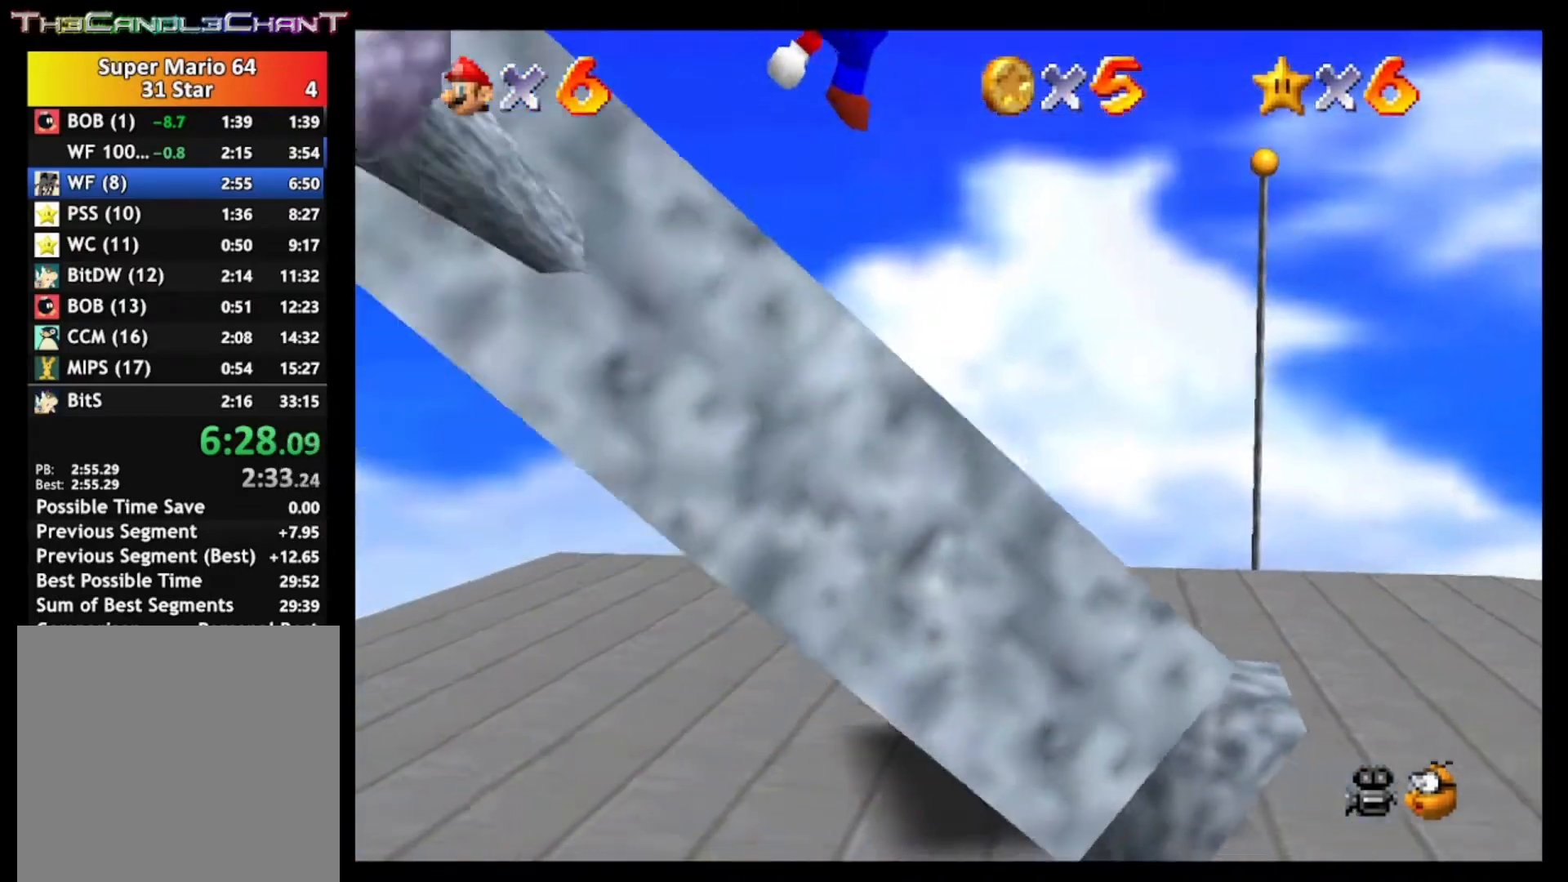
{"buttons": [], "left_stick": "up", "right_stick": "center", "events": []}
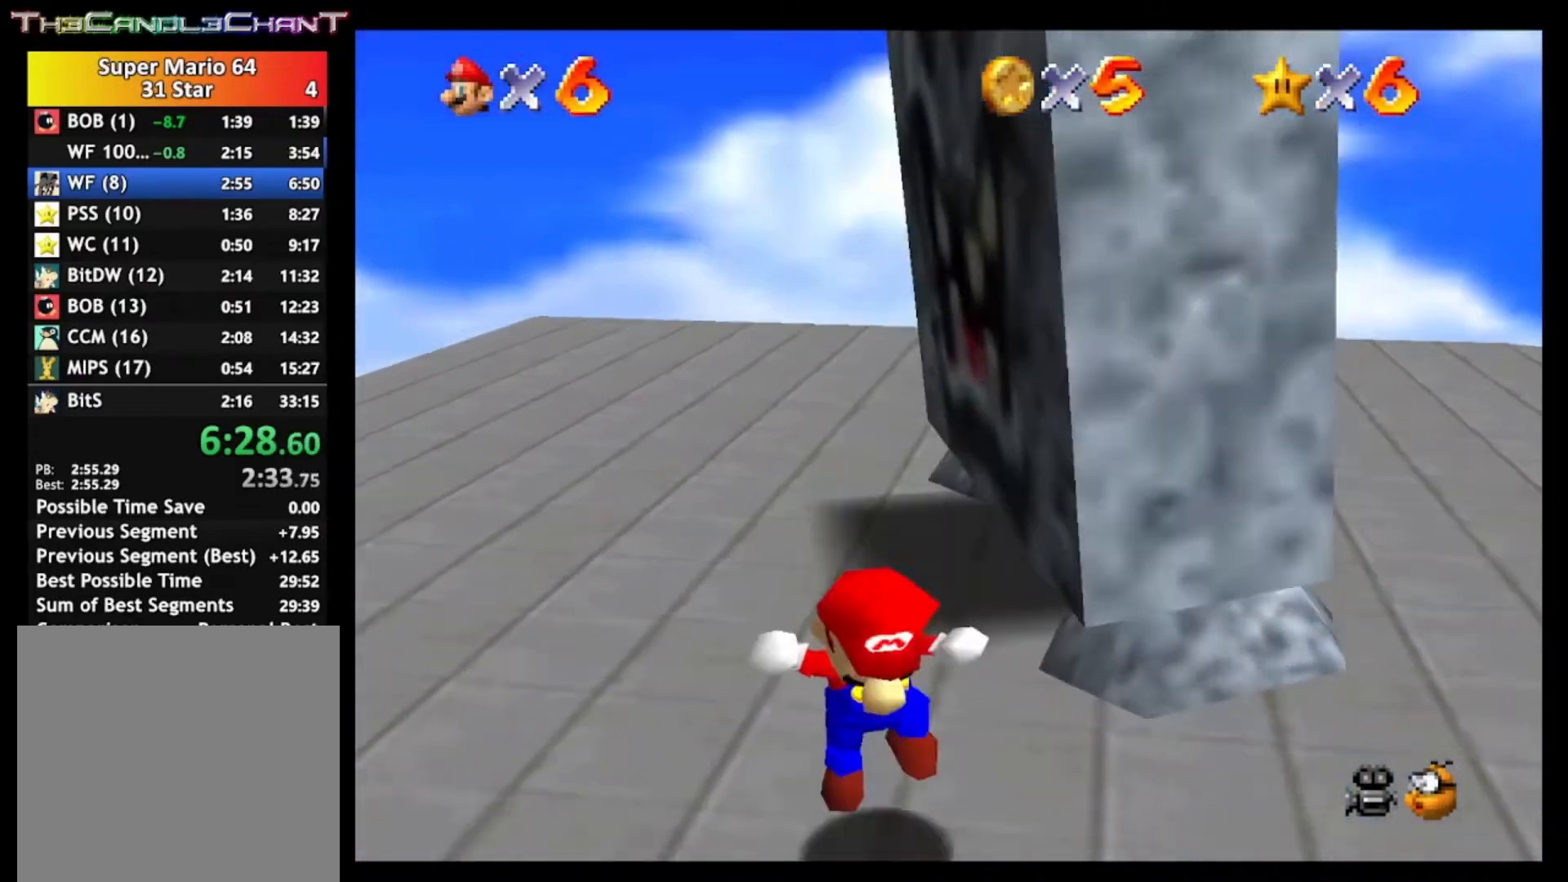
{"buttons": ["A"], "left_stick": "up-left", "right_stick": "center", "events": [[67, "A", "down"], [67, "left_stick", "up-left"]]}
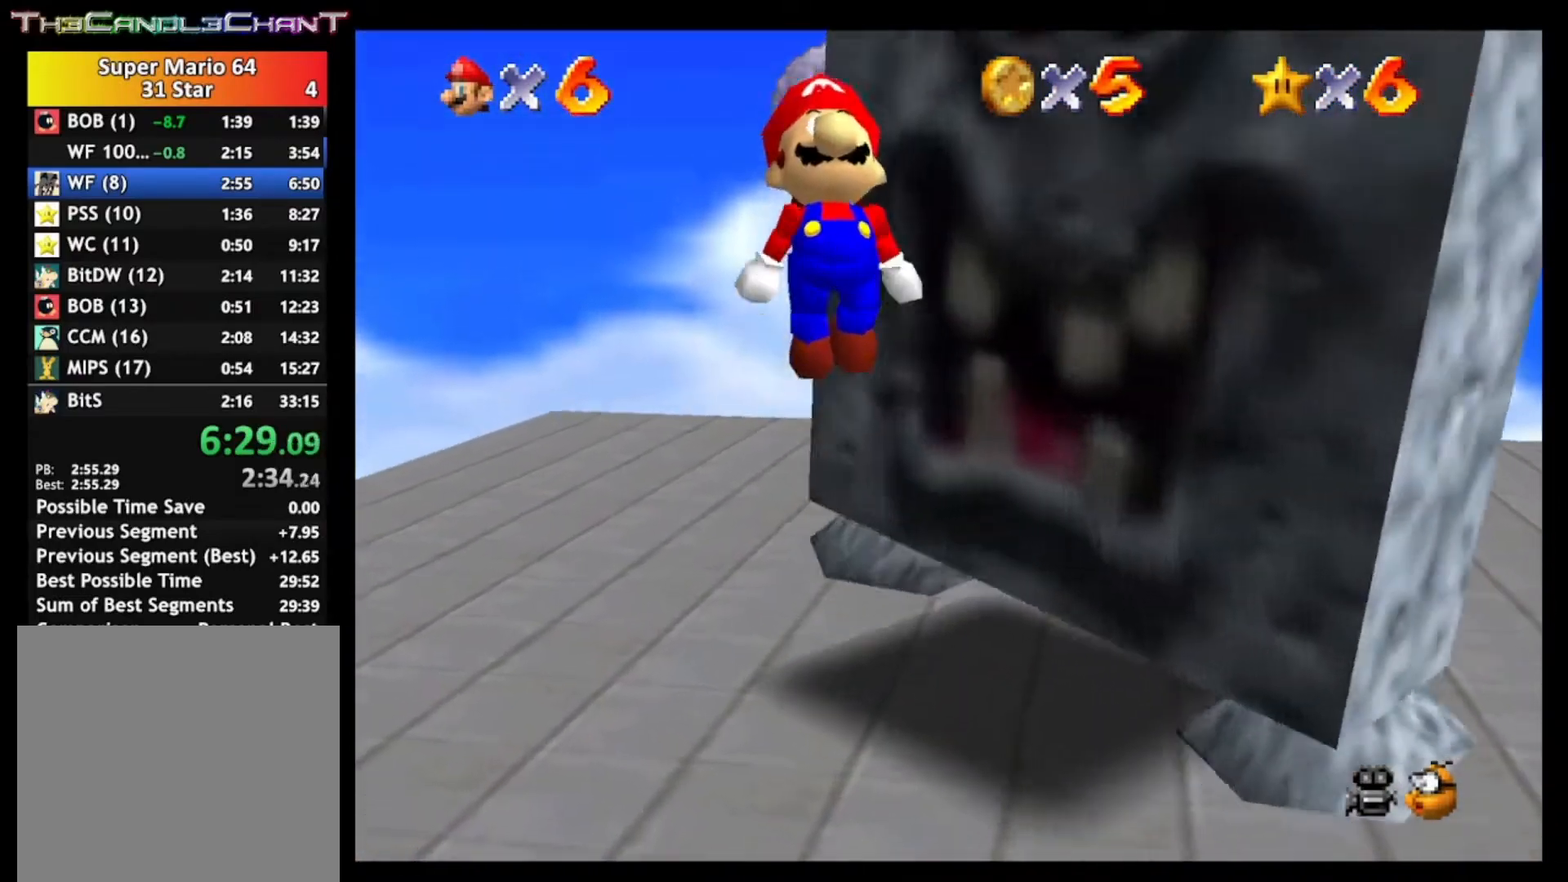
{"buttons": [], "left_stick": "down-left", "right_stick": "center", "events": [[33, "X", "down"], [100, "A", "up"], [133, "X", "up"], [167, "left_stick", "center"], [333, "left_stick", "down-left"]]}
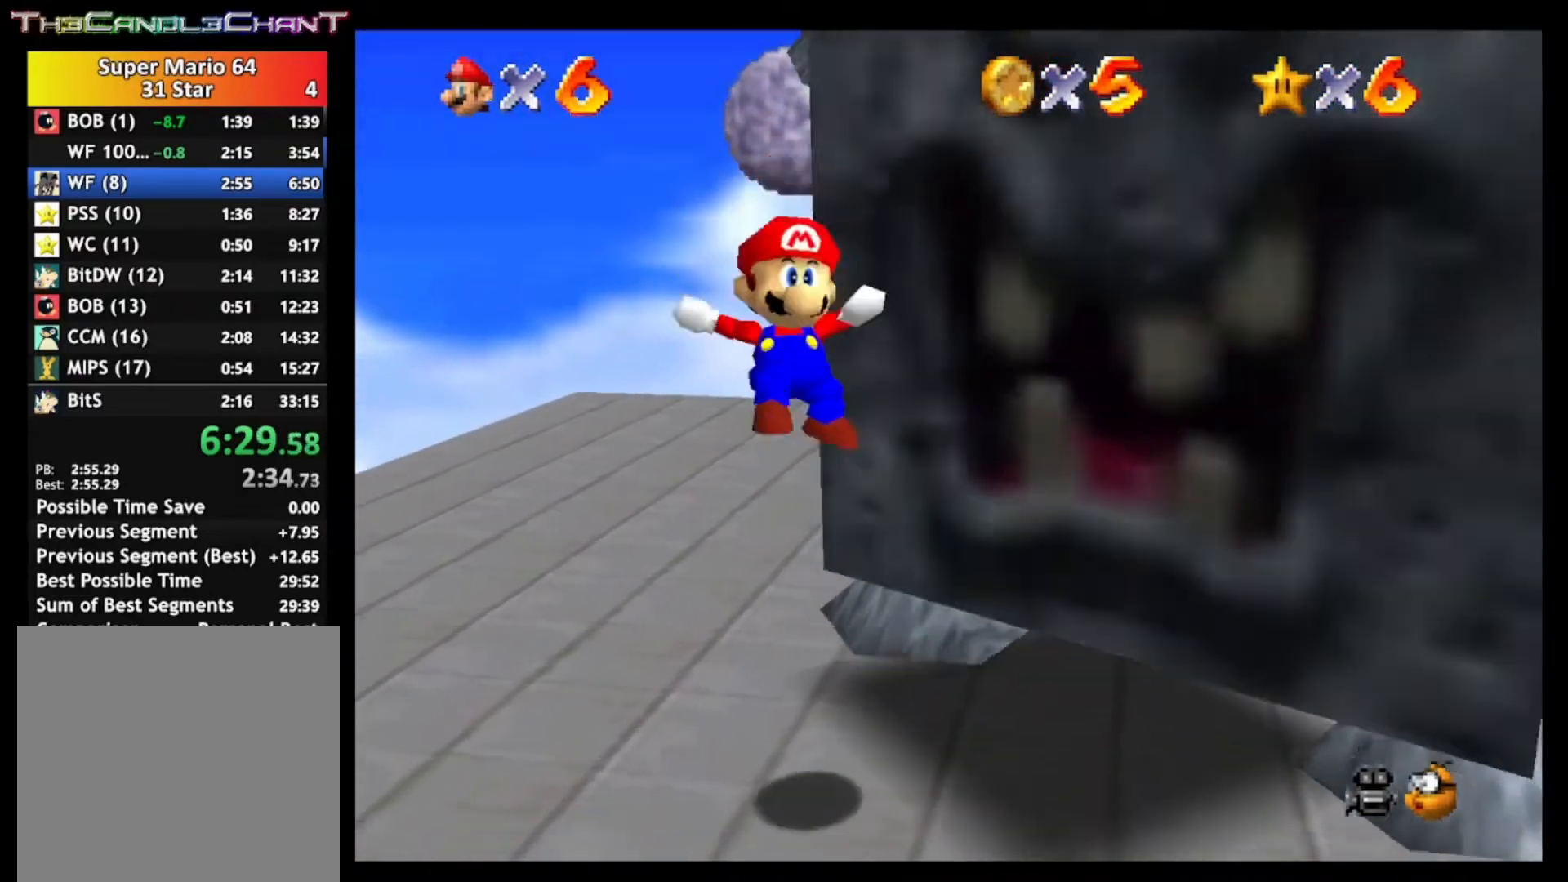
{"buttons": [], "left_stick": "down-left", "right_stick": "center", "events": []}
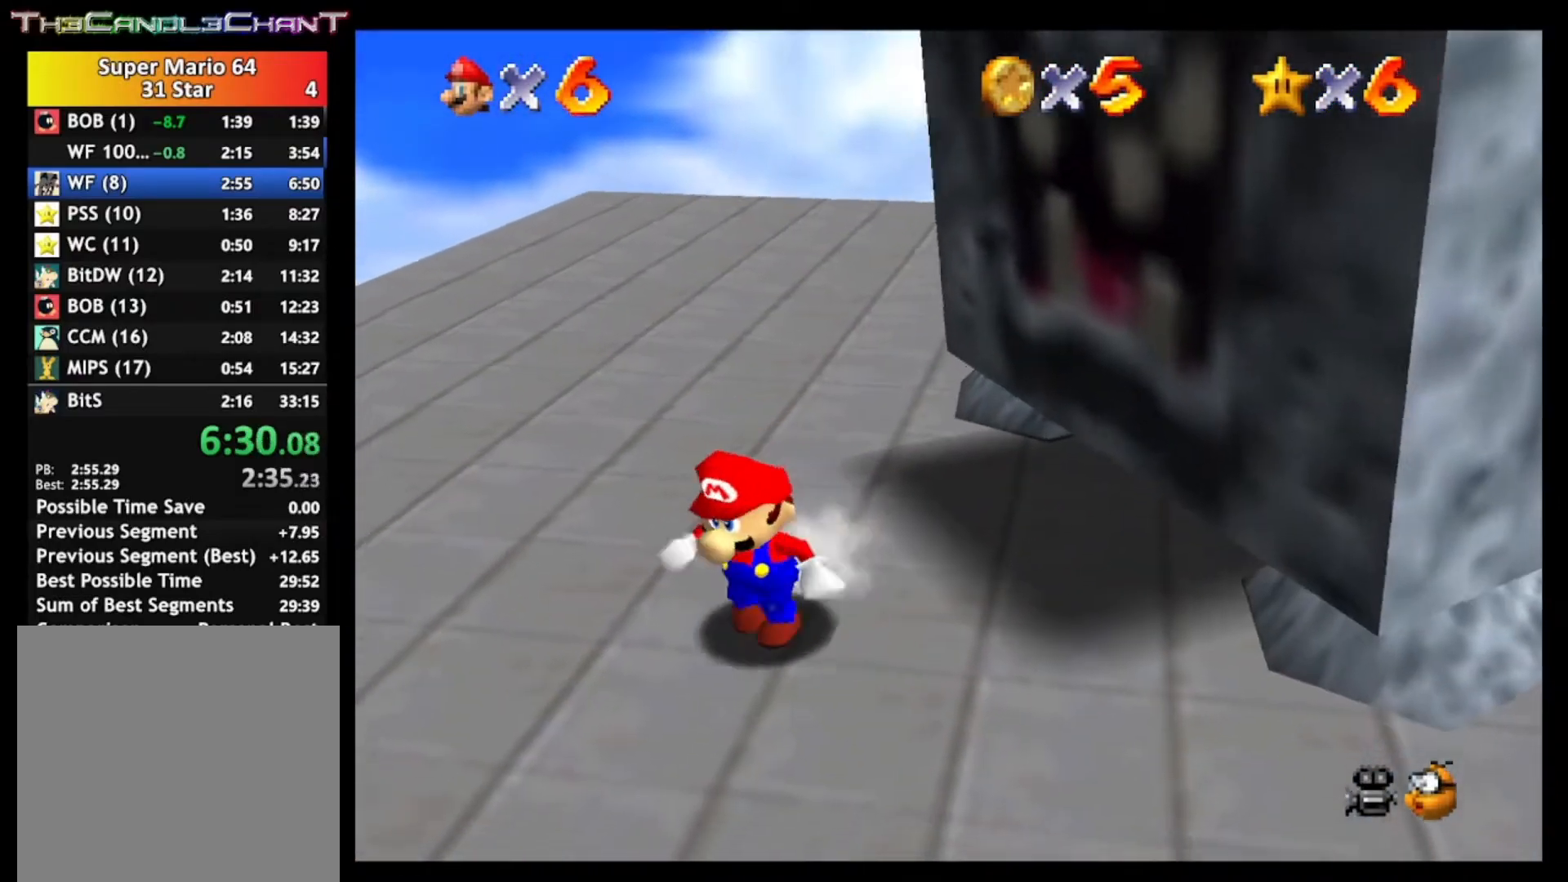
{"buttons": ["A"], "left_stick": "up-right", "right_stick": "center", "events": [[133, "left_stick", "center"], [267, "left_stick", "up-right"], [333, "A", "down"]]}
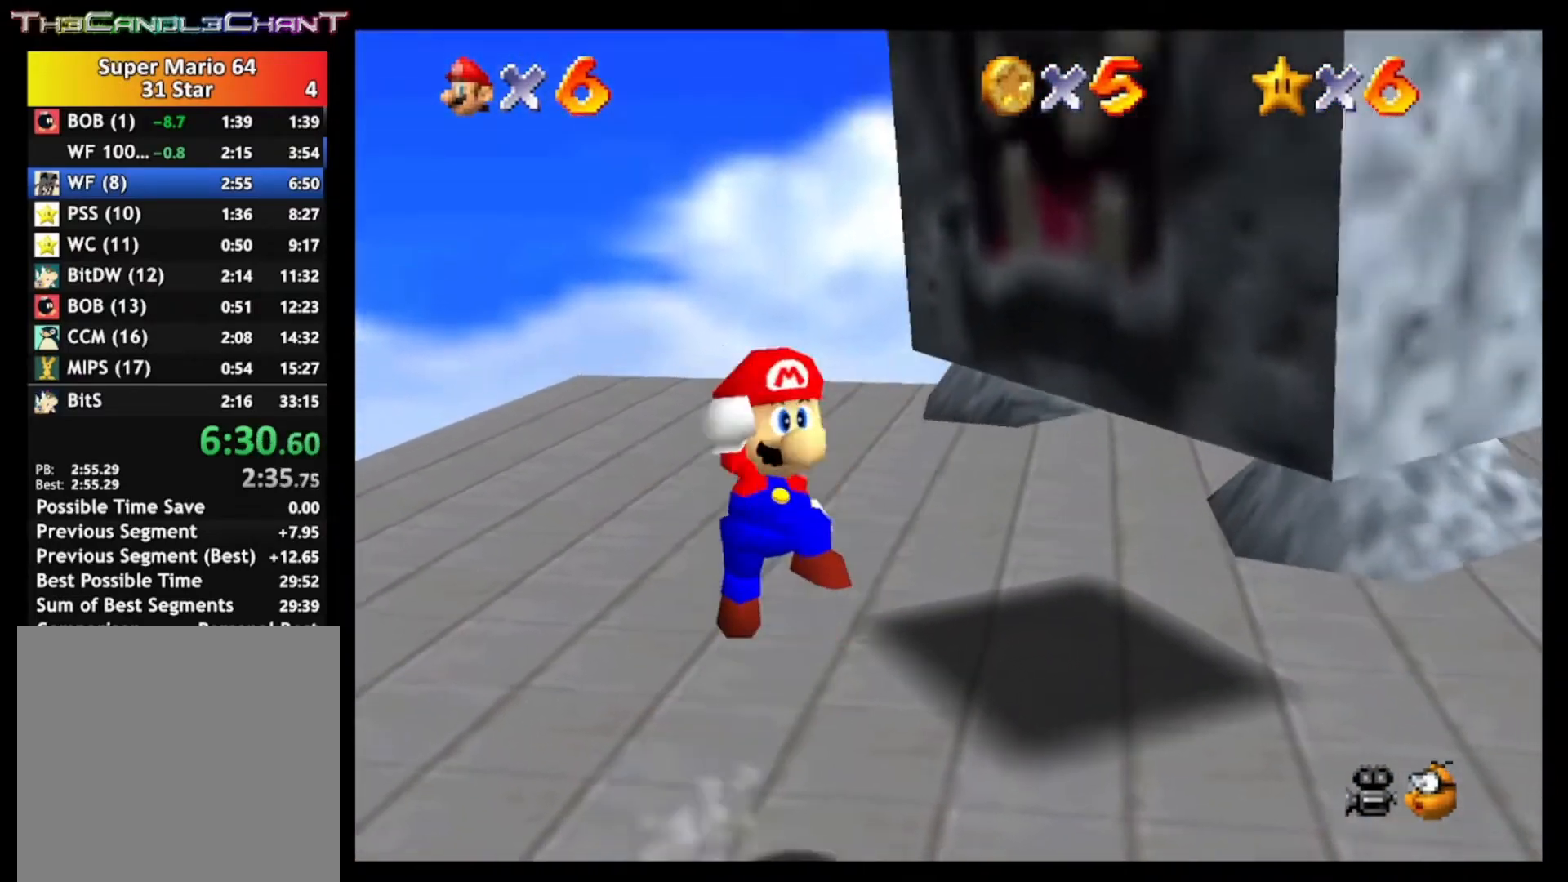
{"buttons": [], "left_stick": "up", "right_stick": "center", "events": [[33, "A", "up"], [33, "L2", "down"], [100, "left_stick", "up"], [333, "L2", "up"]]}
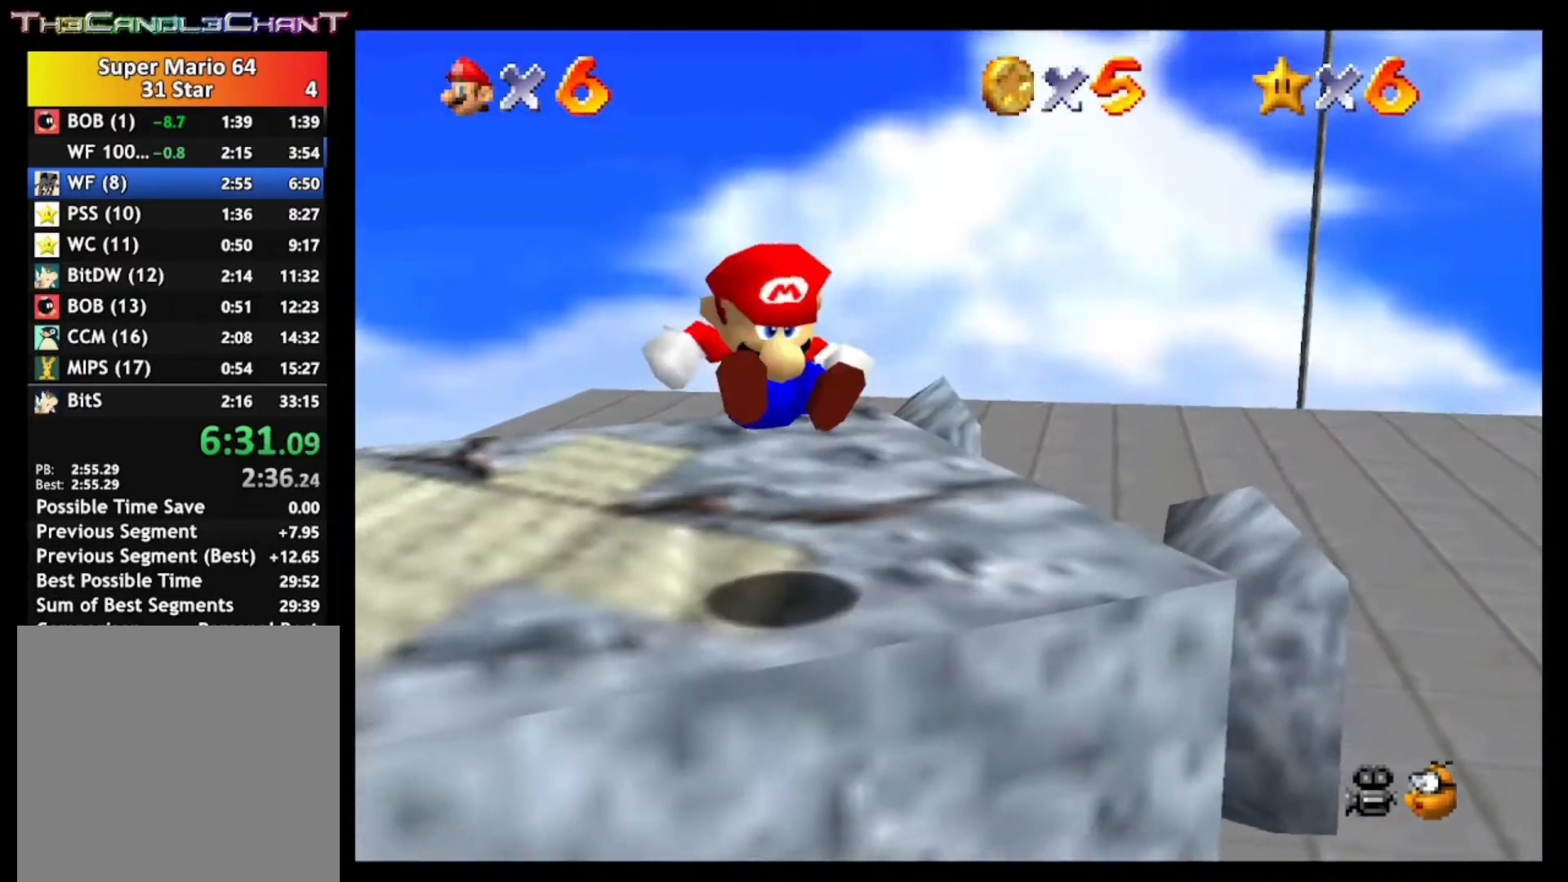
{"buttons": ["A"], "left_stick": "up", "right_stick": "center", "events": [[233, "A", "down"], [333, "A", "up"], [400, "A", "down"]]}
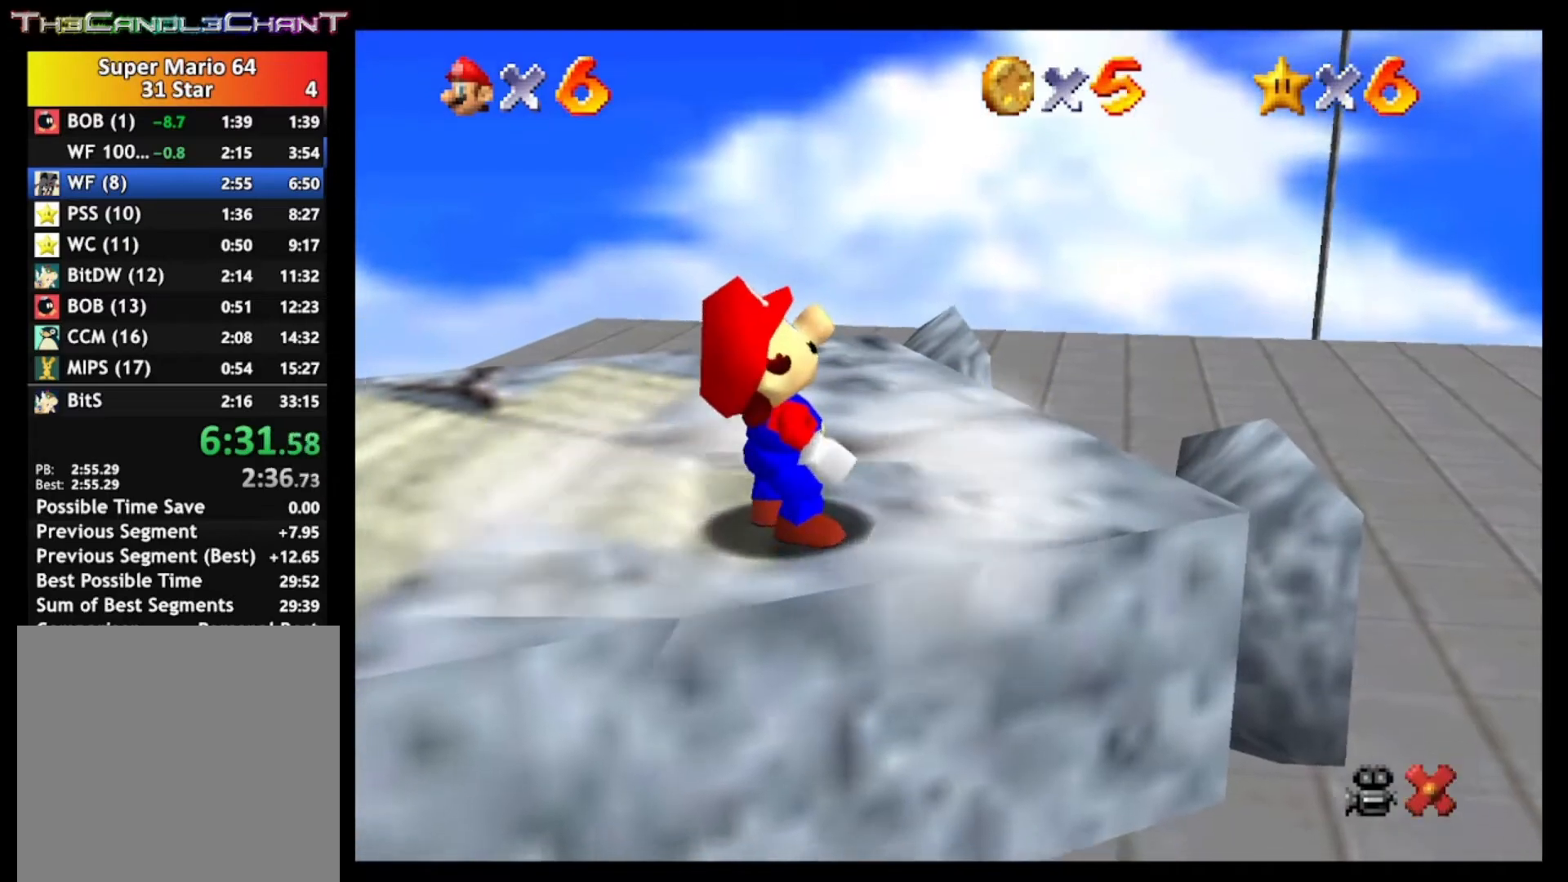
{"buttons": ["A"], "left_stick": "up", "right_stick": "center", "events": [[67, "X", "down"], [167, "A", "up"], [167, "X", "up"], [200, "A", "down"], [233, "X", "down"], [300, "X", "up"], [400, "X", "down"], [433, "X", "up"]]}
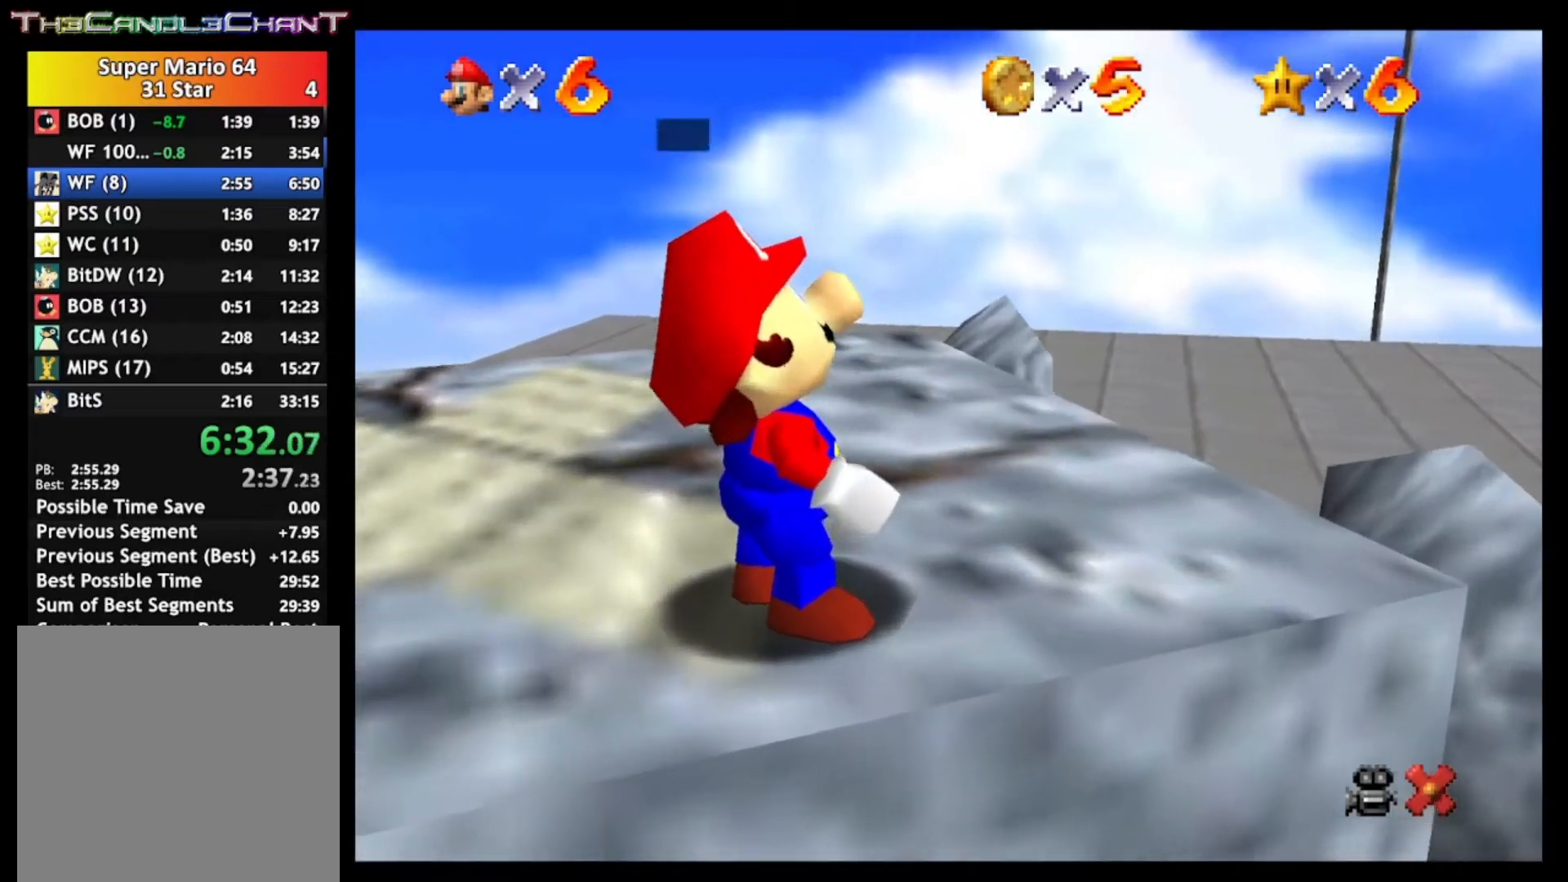
{"buttons": ["A", "X"], "left_stick": "up", "right_stick": "center", "events": [[33, "X", "down"], [100, "X", "up"], [200, "X", "down"], [233, "X", "up"], [333, "X", "down"], [400, "X", "up"], [467, "X", "down"]]}
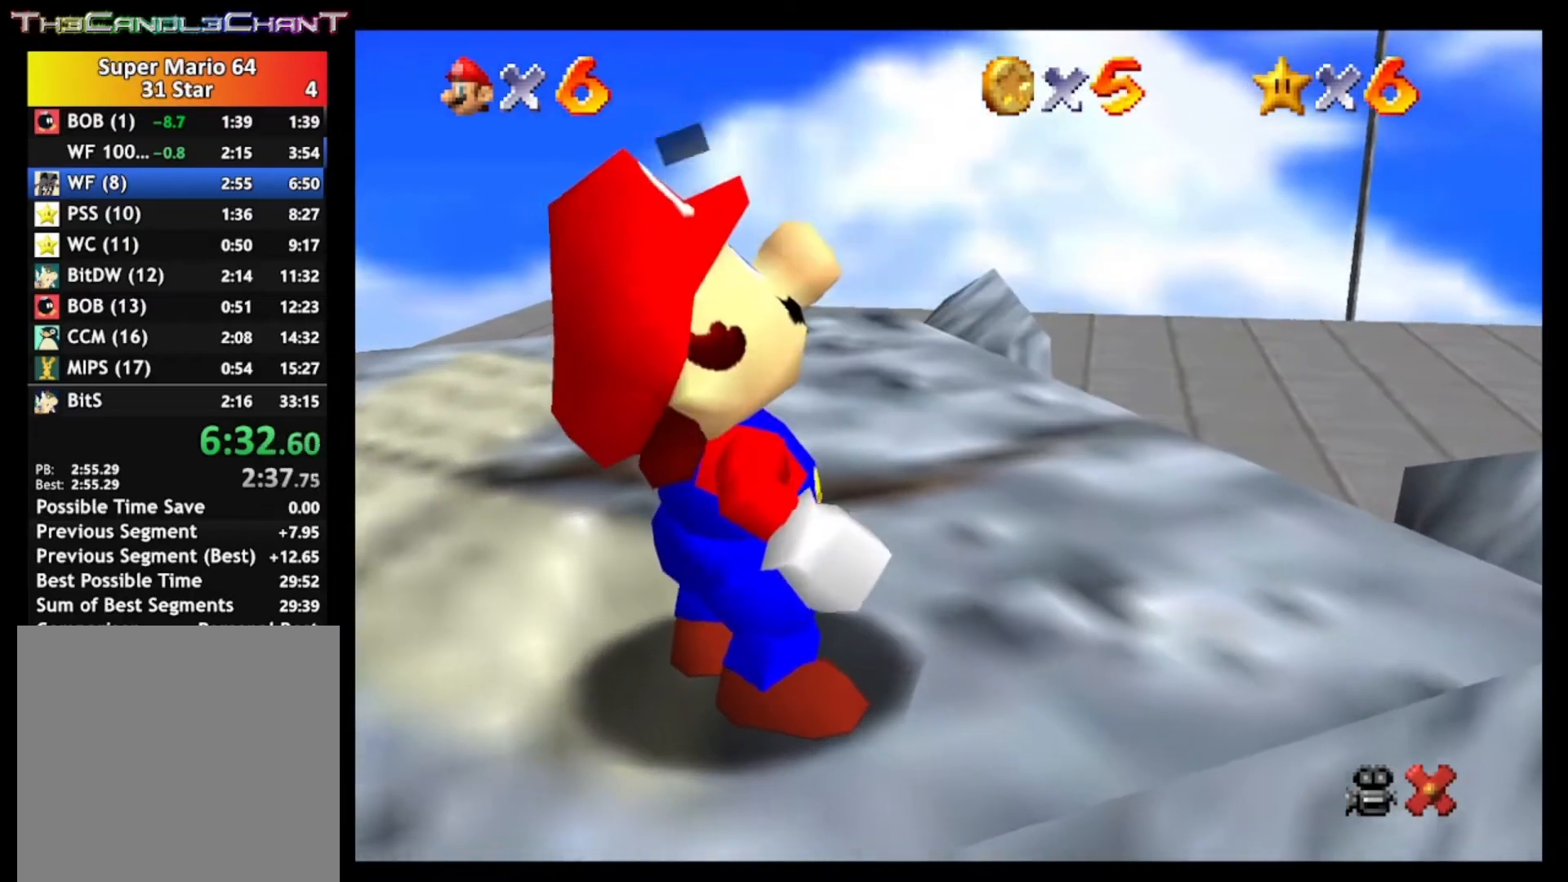
{"buttons": ["A"], "left_stick": "up", "right_stick": "center", "events": [[33, "X", "up"], [67, "A", "up"], [100, "A", "down"], [100, "X", "down"], [200, "X", "up"], [233, "A", "up"], [267, "A", "down"], [267, "X", "down"], [367, "X", "up"], [433, "X", "down"], [500, "X", "up"]]}
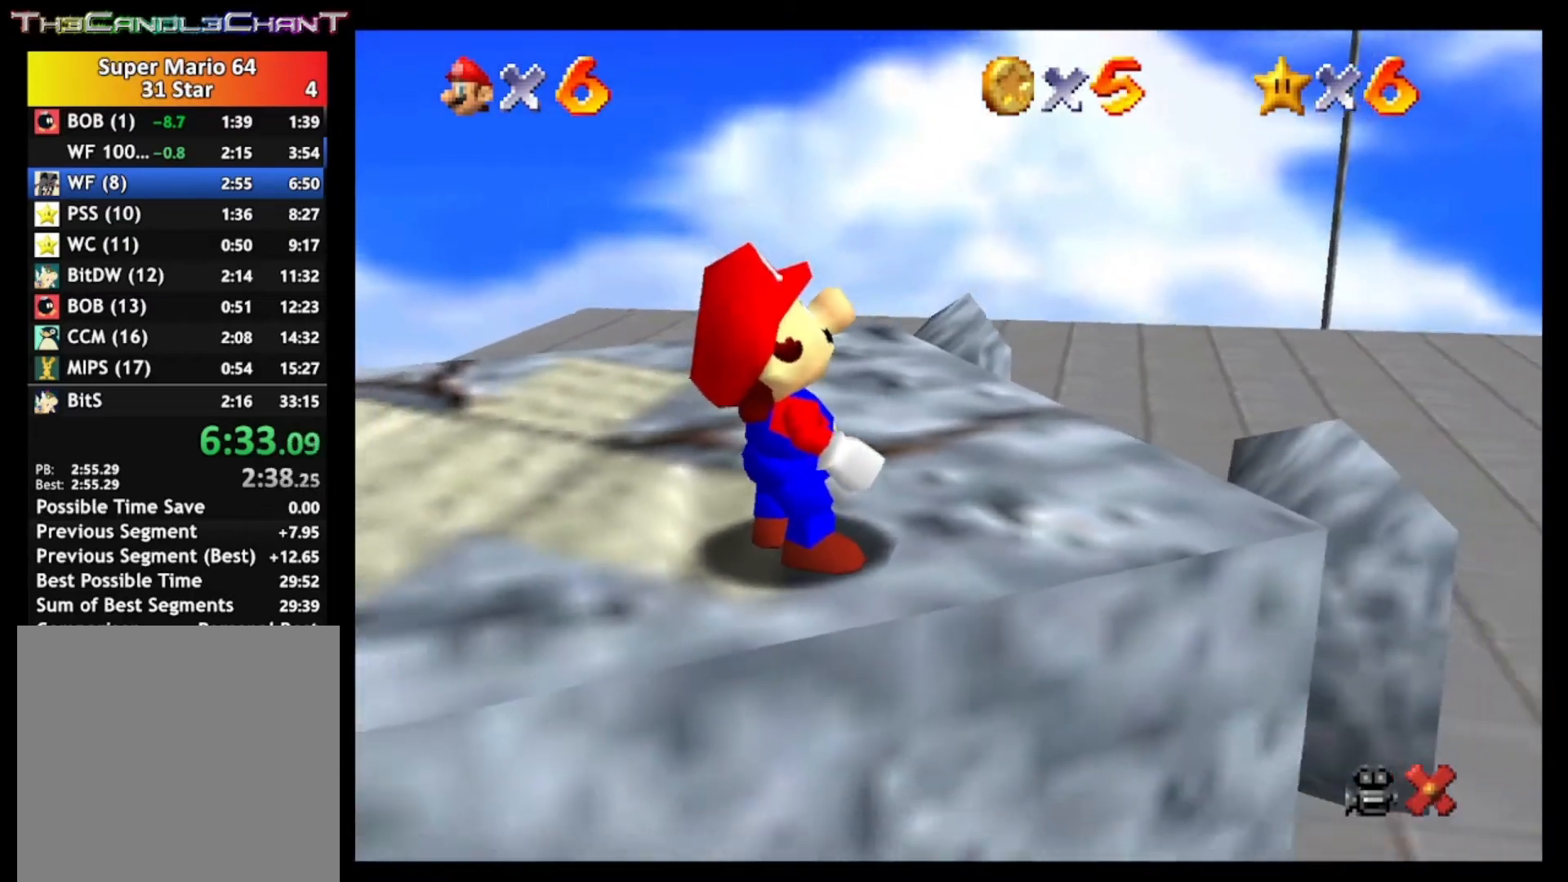
{"buttons": ["A", "X"], "left_stick": "up", "right_stick": "center", "events": [[33, "A", "up"], [100, "A", "down"], [100, "X", "down"], [167, "X", "up"], [200, "A", "up"], [233, "A", "down"], [233, "X", "down"], [333, "X", "up"], [367, "A", "up"], [400, "A", "down"], [400, "X", "down"]]}
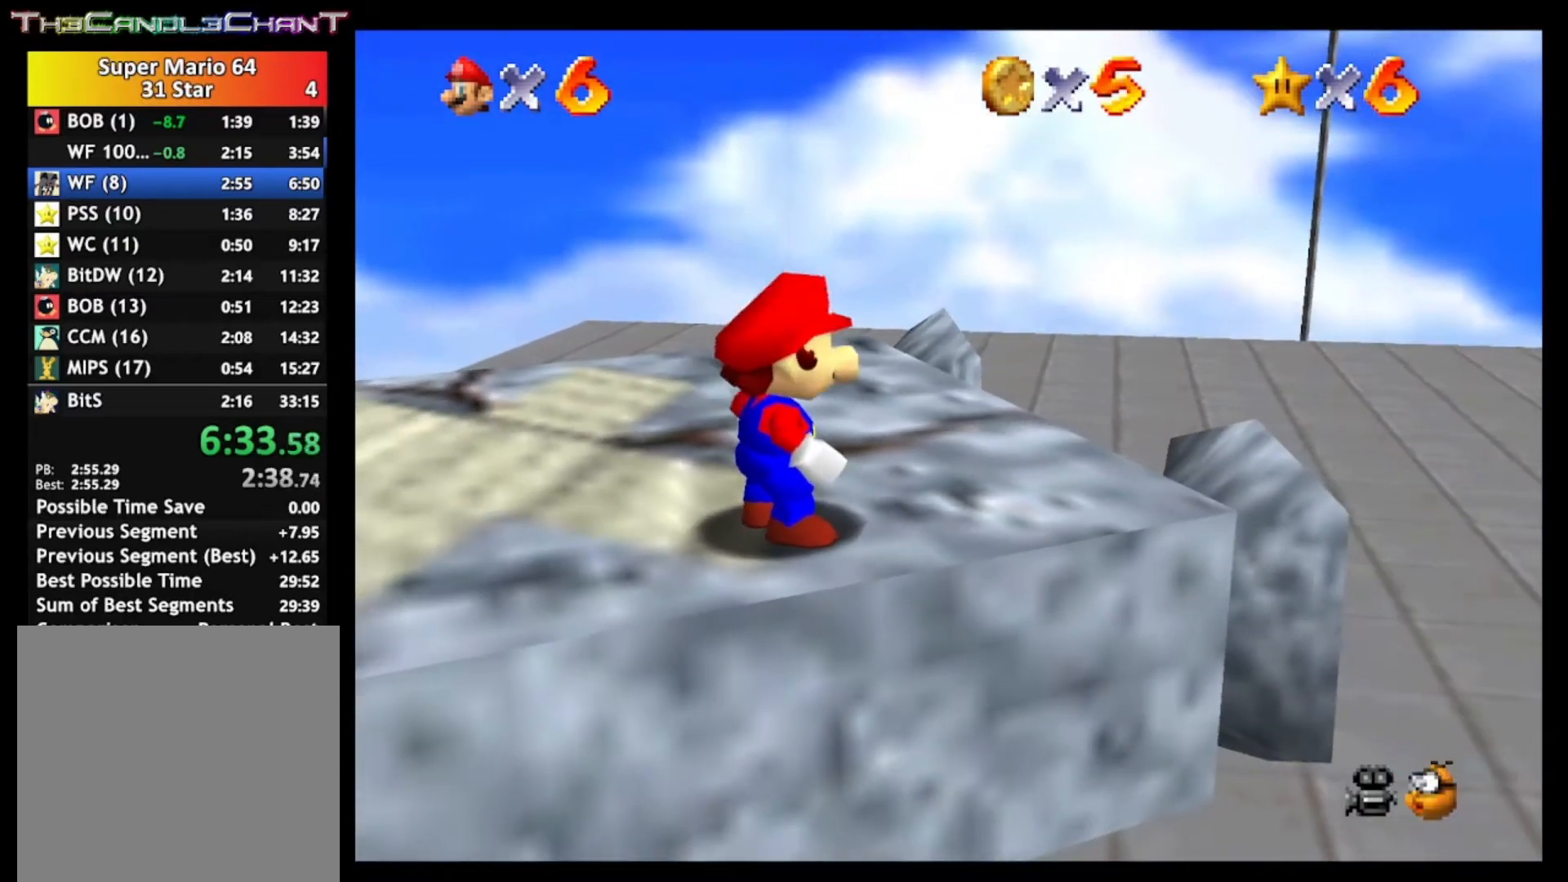
{"buttons": ["A", "X"], "left_stick": "up", "right_stick": "center", "events": [[33, "A", "up"], [33, "X", "up"], [67, "A", "down"], [67, "X", "down"]]}
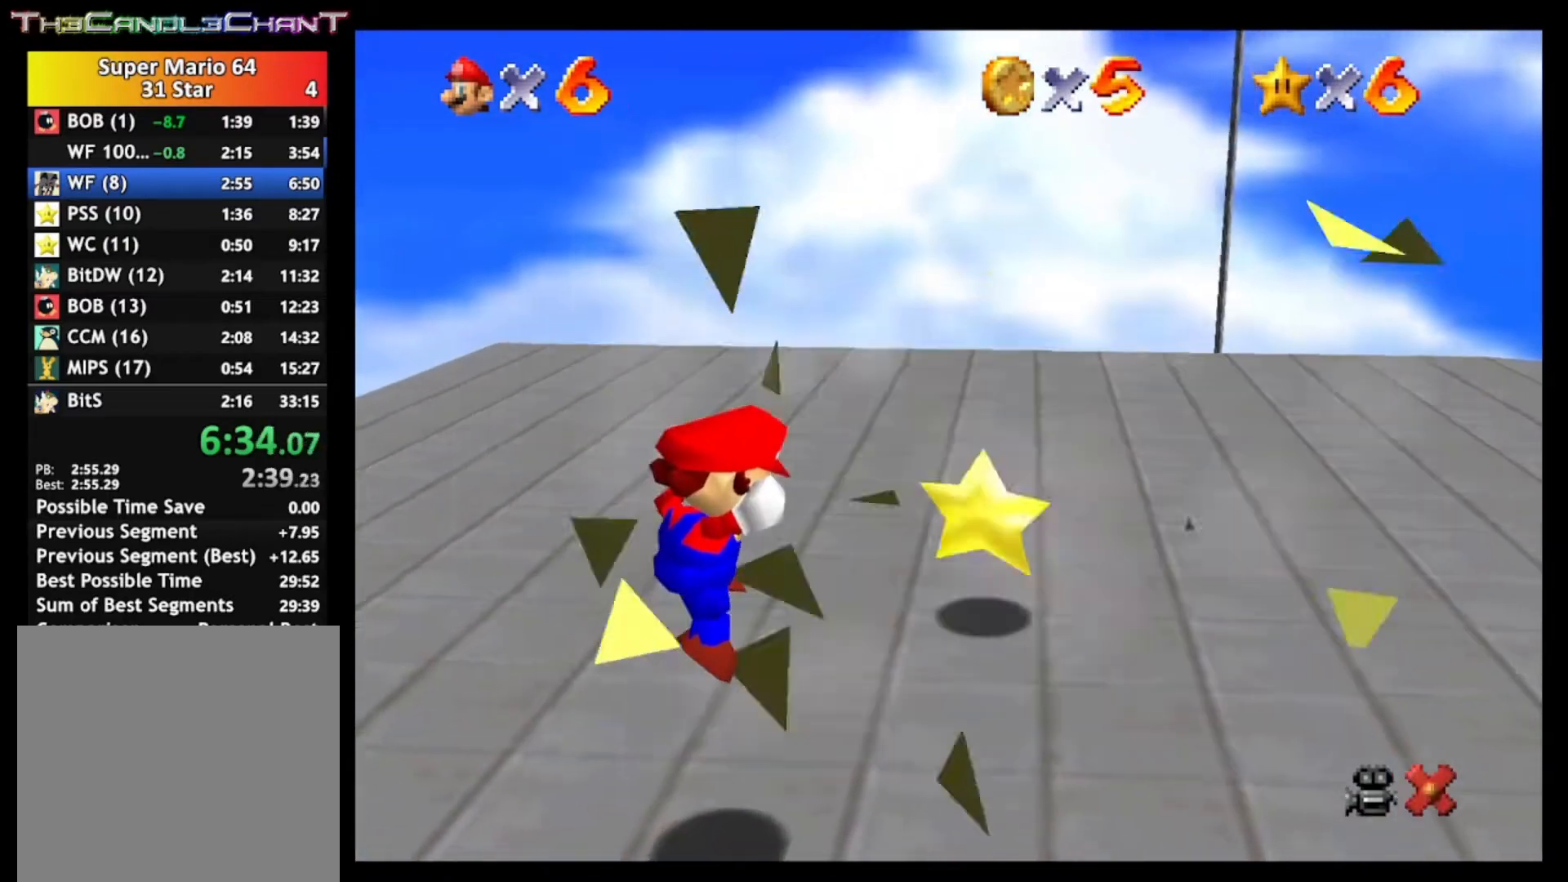
{"buttons": [], "left_stick": "center", "right_stick": "center", "events": [[167, "A", "up"], [233, "X", "up"], [267, "left_stick", "center"]]}
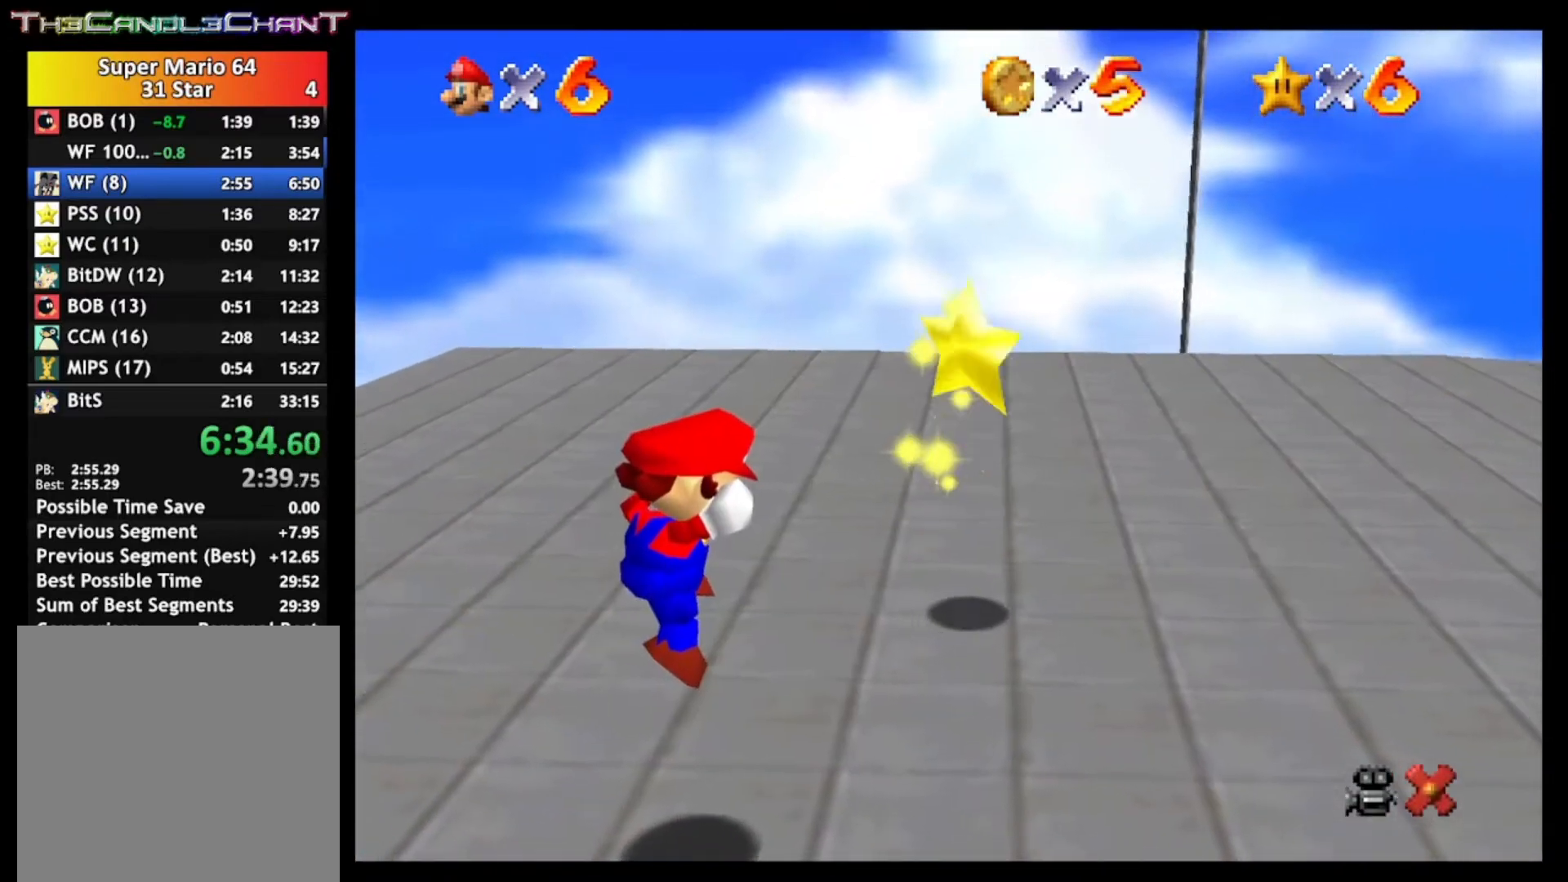
{"buttons": ["A", "X"], "left_stick": "up-right", "right_stick": "center", "events": [[100, "left_stick", "up"], [300, "left_stick", "up-right"], [467, "A", "down"], [500, "X", "down"]]}
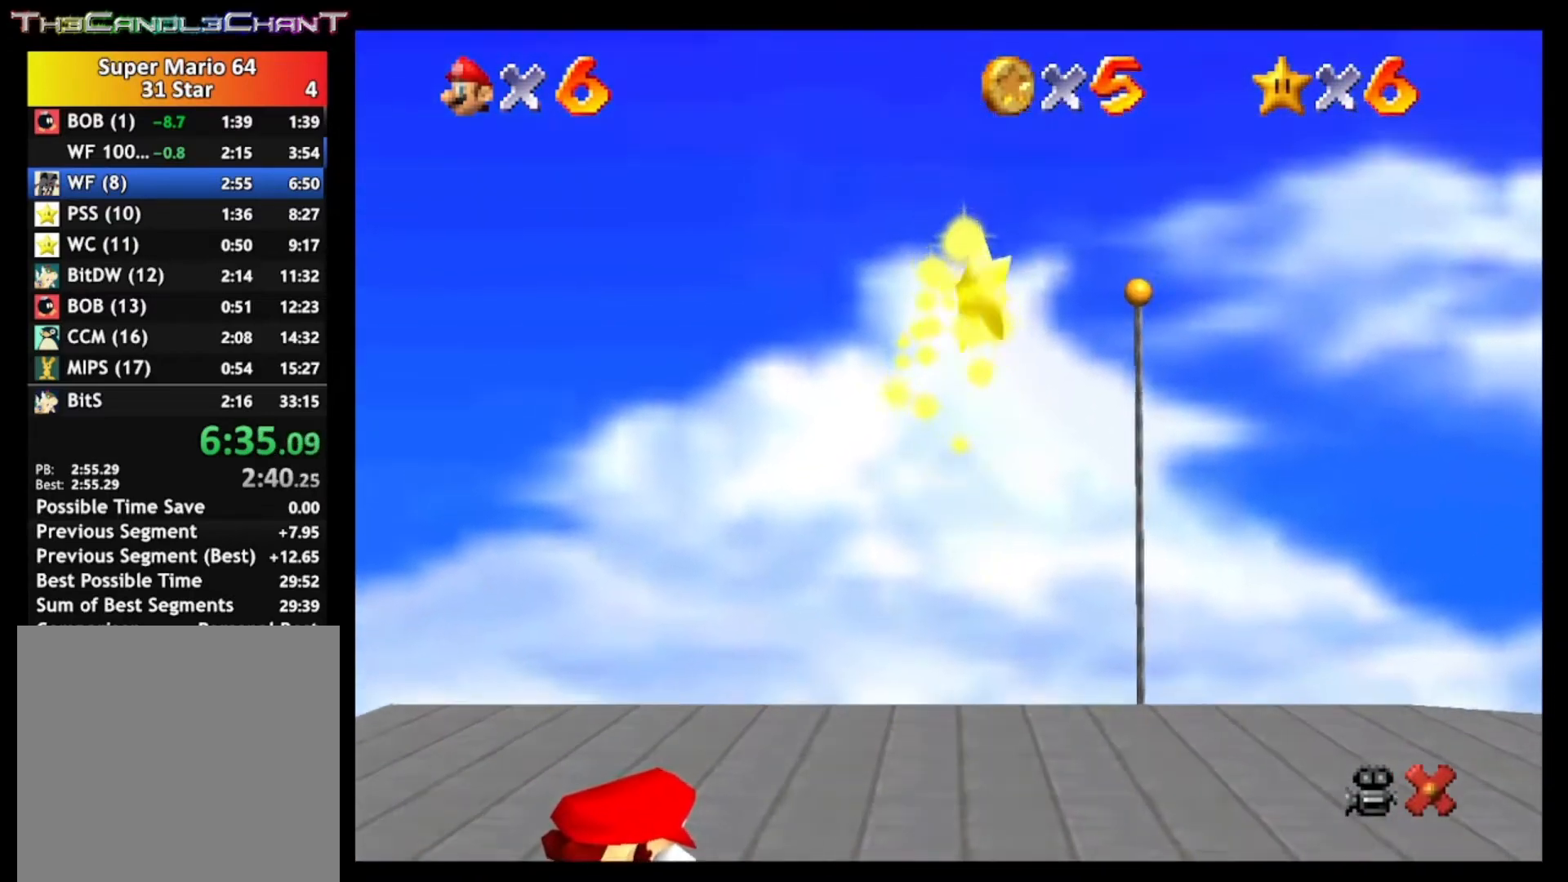
{"buttons": [], "left_stick": "up-right", "right_stick": "center", "events": [[133, "A", "up"], [133, "X", "up"], [200, "A", "down"], [200, "X", "down"], [300, "A", "up"], [300, "X", "up"], [333, "A", "down"], [400, "X", "down"], [433, "X", "up"], [500, "A", "up"]]}
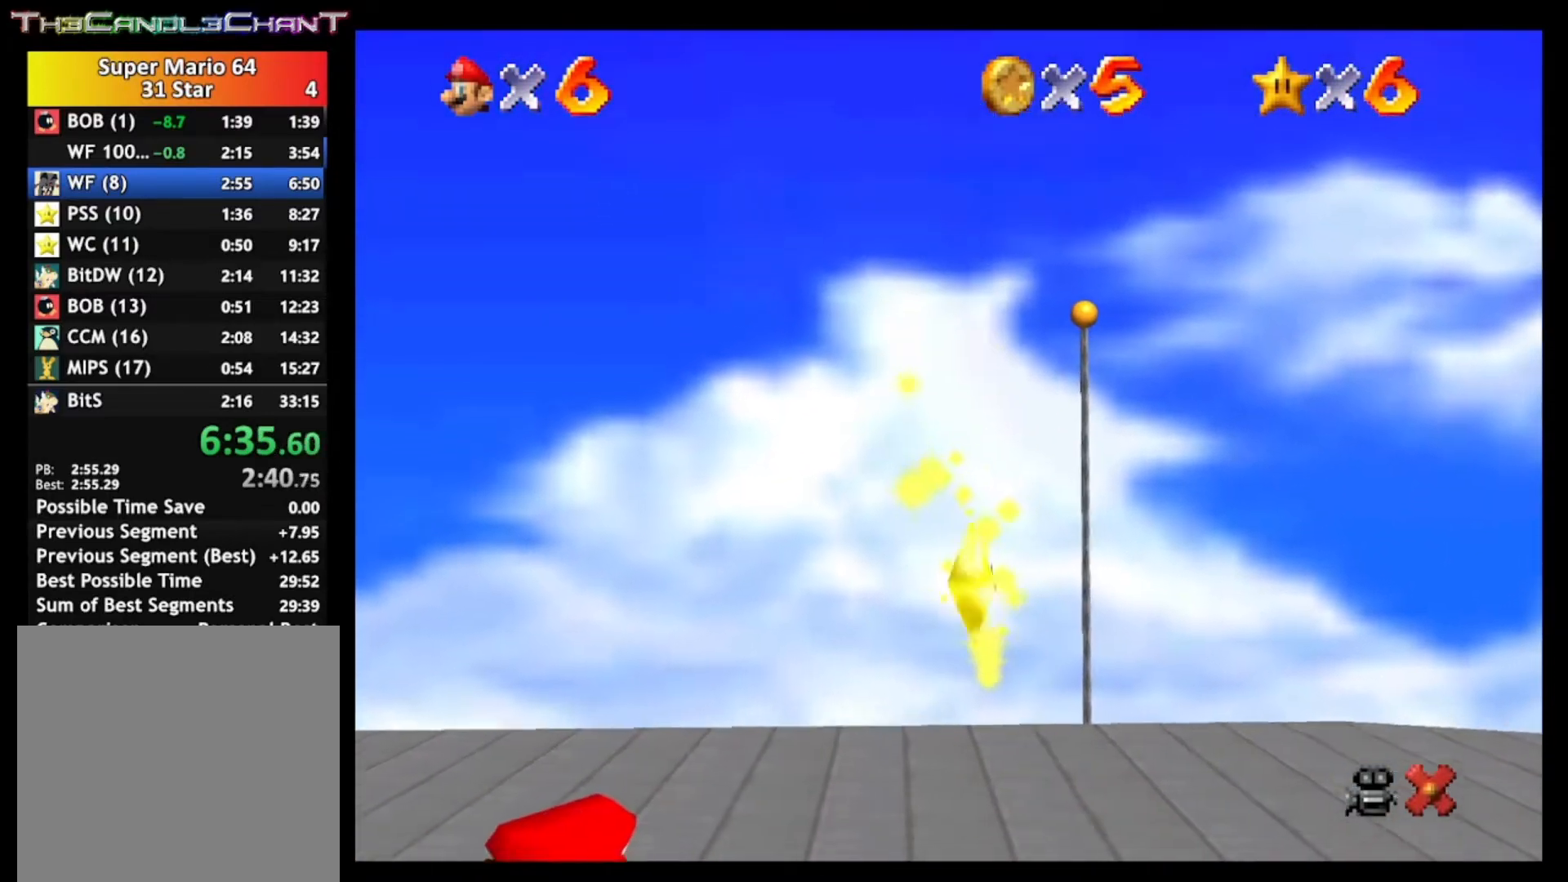
{"buttons": ["A"], "left_stick": "up-right", "right_stick": "center", "events": [[33, "A", "down"], [100, "X", "down"], [133, "X", "up"], [167, "A", "up"], [200, "A", "down"], [233, "X", "down"], [333, "A", "up"], [333, "X", "up"], [433, "A", "down"], [433, "X", "down"], [500, "X", "up"]]}
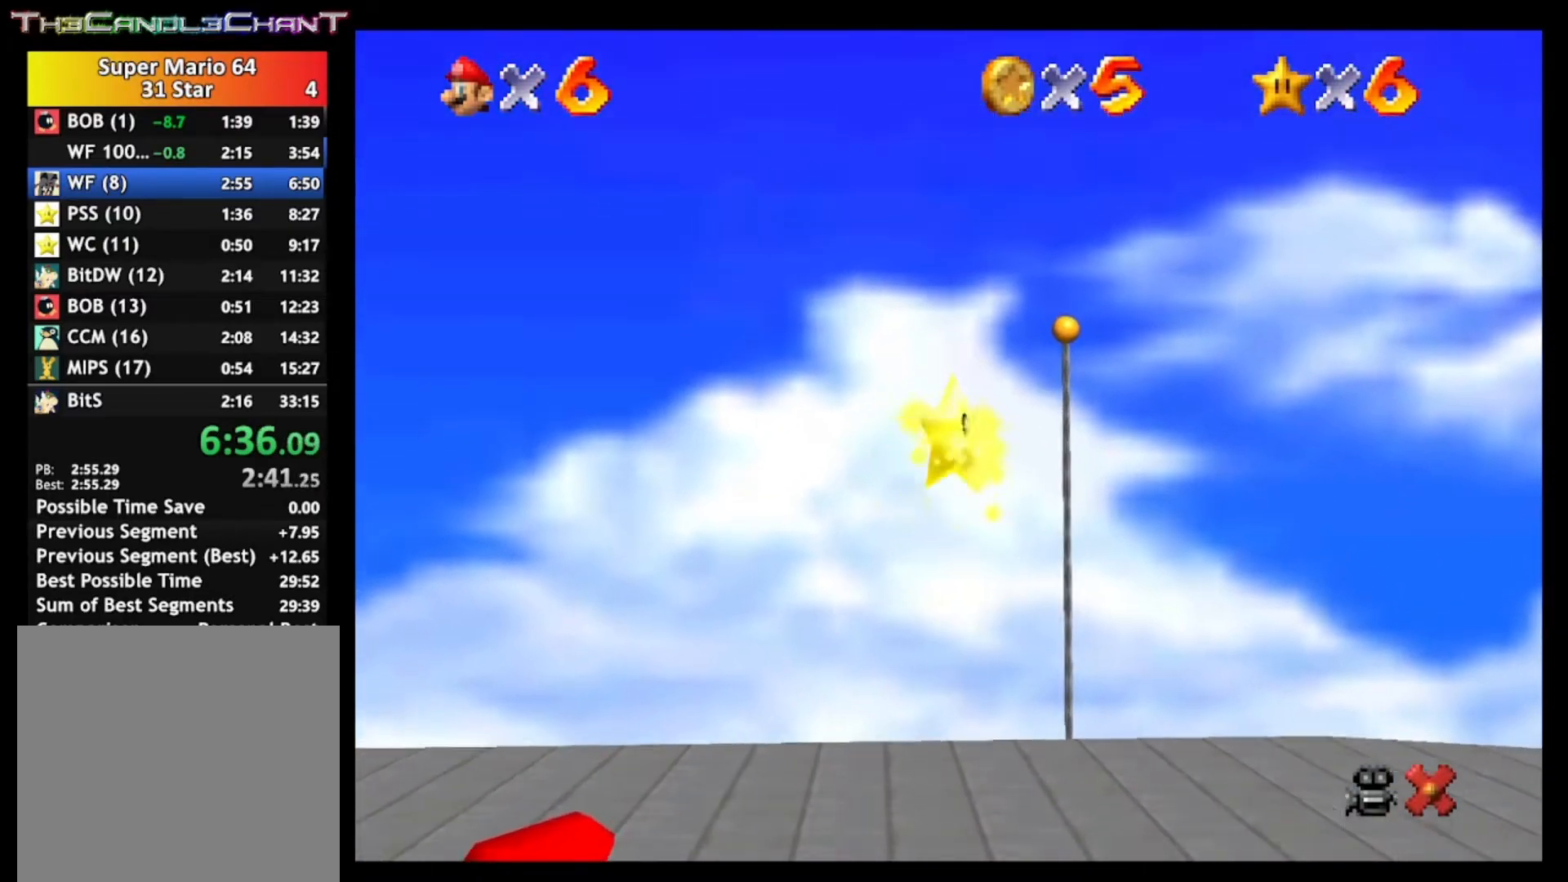
{"buttons": ["A"], "left_stick": "up-right", "right_stick": "center", "events": [[33, "A", "up"], [100, "A", "down"], [100, "X", "down"], [167, "X", "up"], [200, "A", "up"], [267, "A", "down"], [267, "X", "down"], [333, "X", "up"], [367, "A", "up"], [433, "A", "down"], [433, "X", "down"], [500, "X", "up"]]}
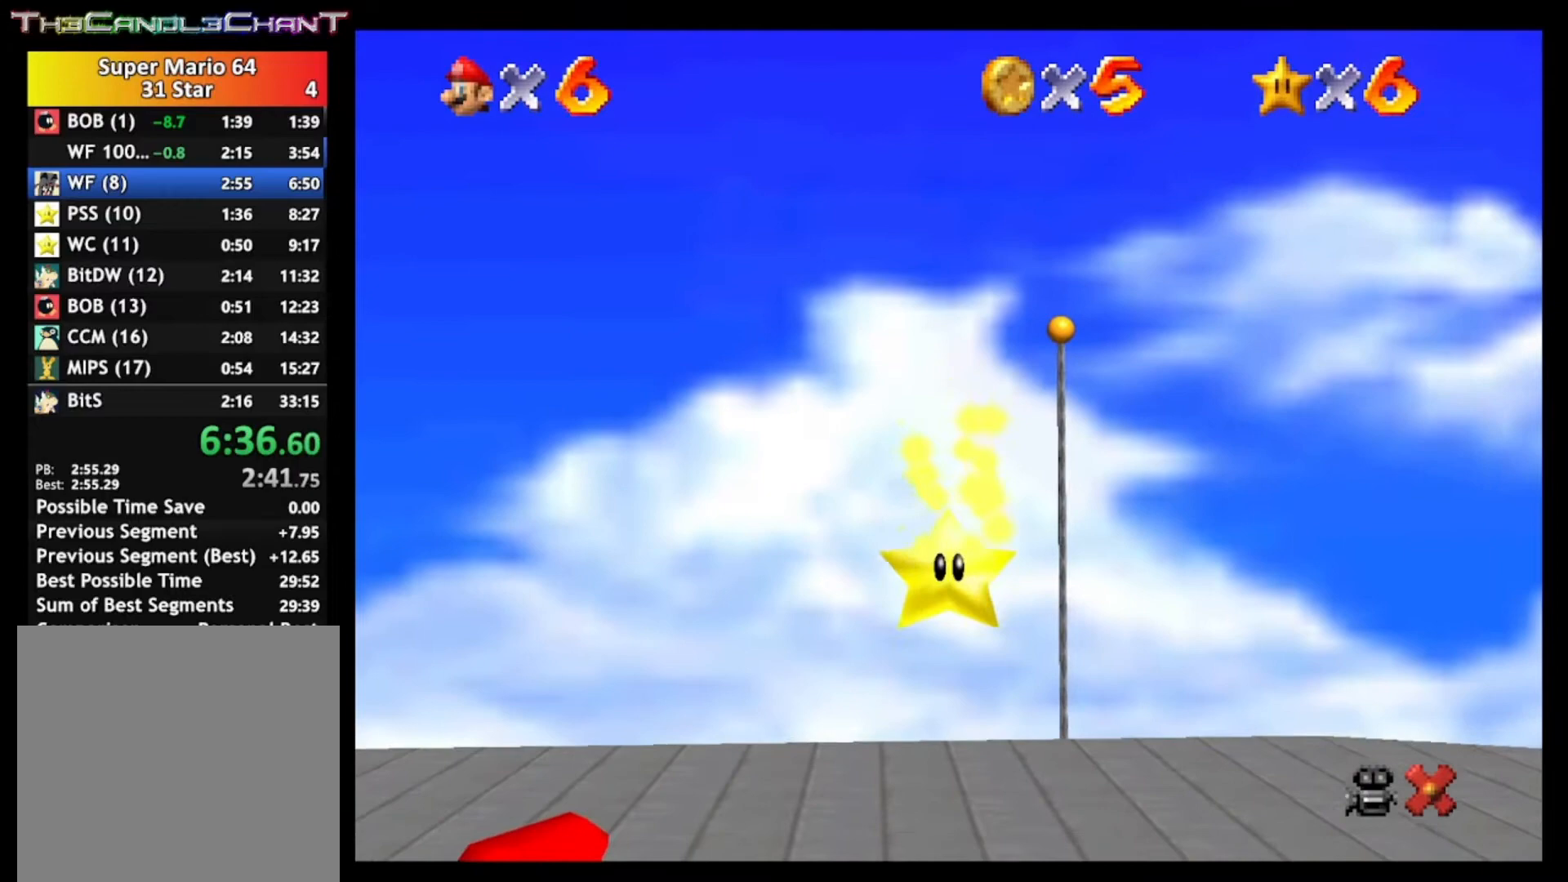
{"buttons": ["A", "X"], "left_stick": "up-right", "right_stick": "center", "events": [[33, "A", "up"], [100, "A", "down"], [100, "X", "down"], [200, "X", "up"], [233, "A", "up"], [300, "A", "down"], [300, "X", "down"], [367, "X", "up"], [400, "A", "up"], [467, "A", "down"], [467, "X", "down"]]}
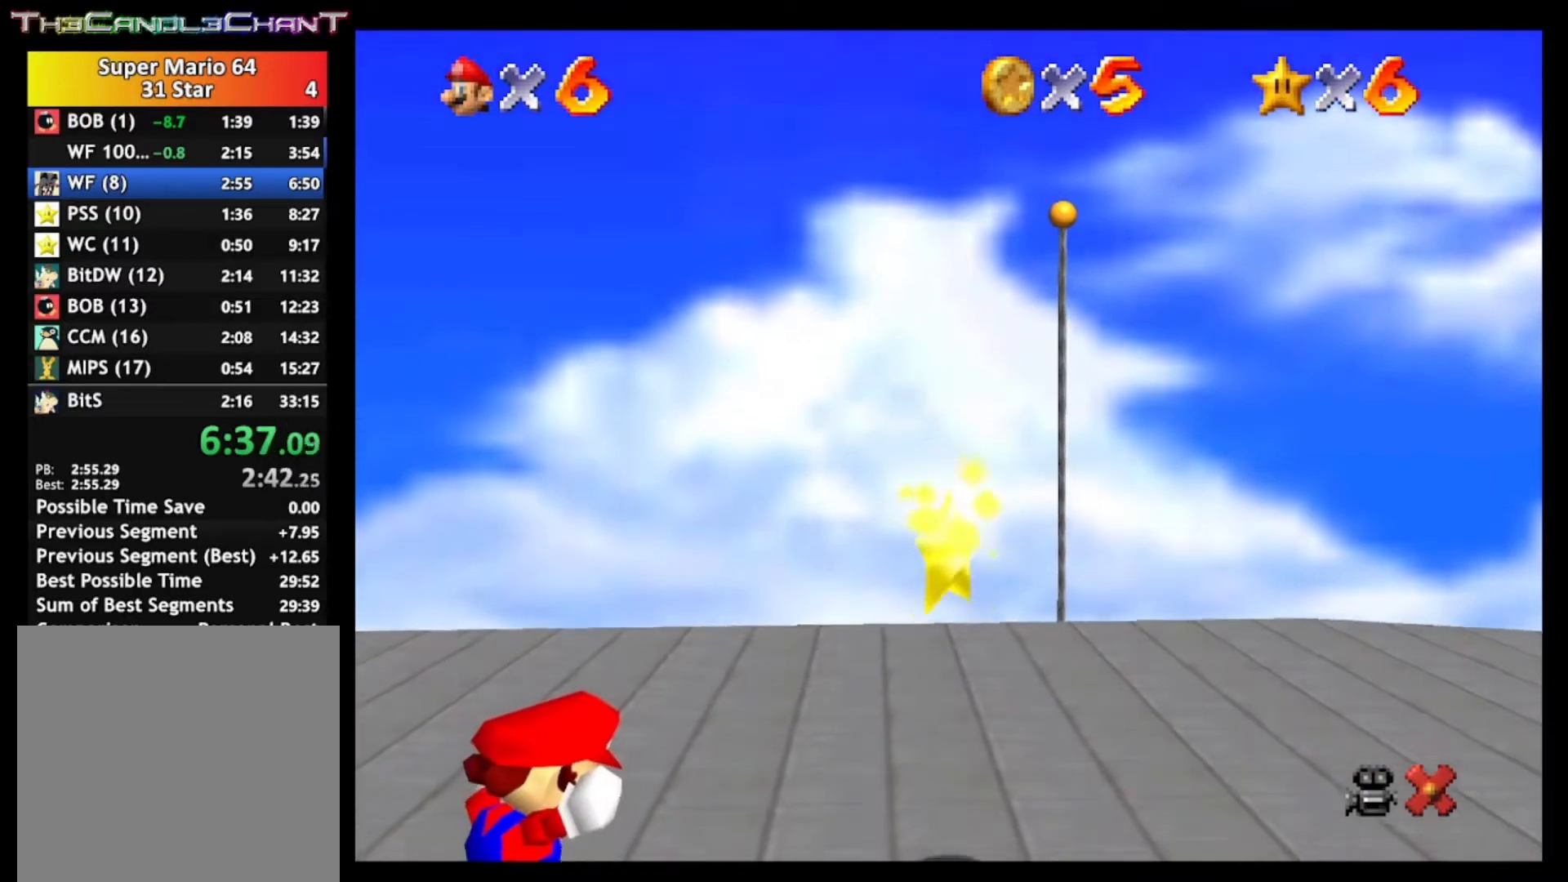
{"buttons": ["A", "X"], "left_stick": "up-right", "right_stick": "center", "events": [[67, "A", "up"], [67, "X", "up"], [133, "A", "down"], [133, "X", "down"], [233, "A", "up"], [233, "X", "up"], [300, "A", "down"], [300, "X", "down"], [400, "A", "up"], [400, "X", "up"], [500, "A", "down"], [500, "X", "down"]]}
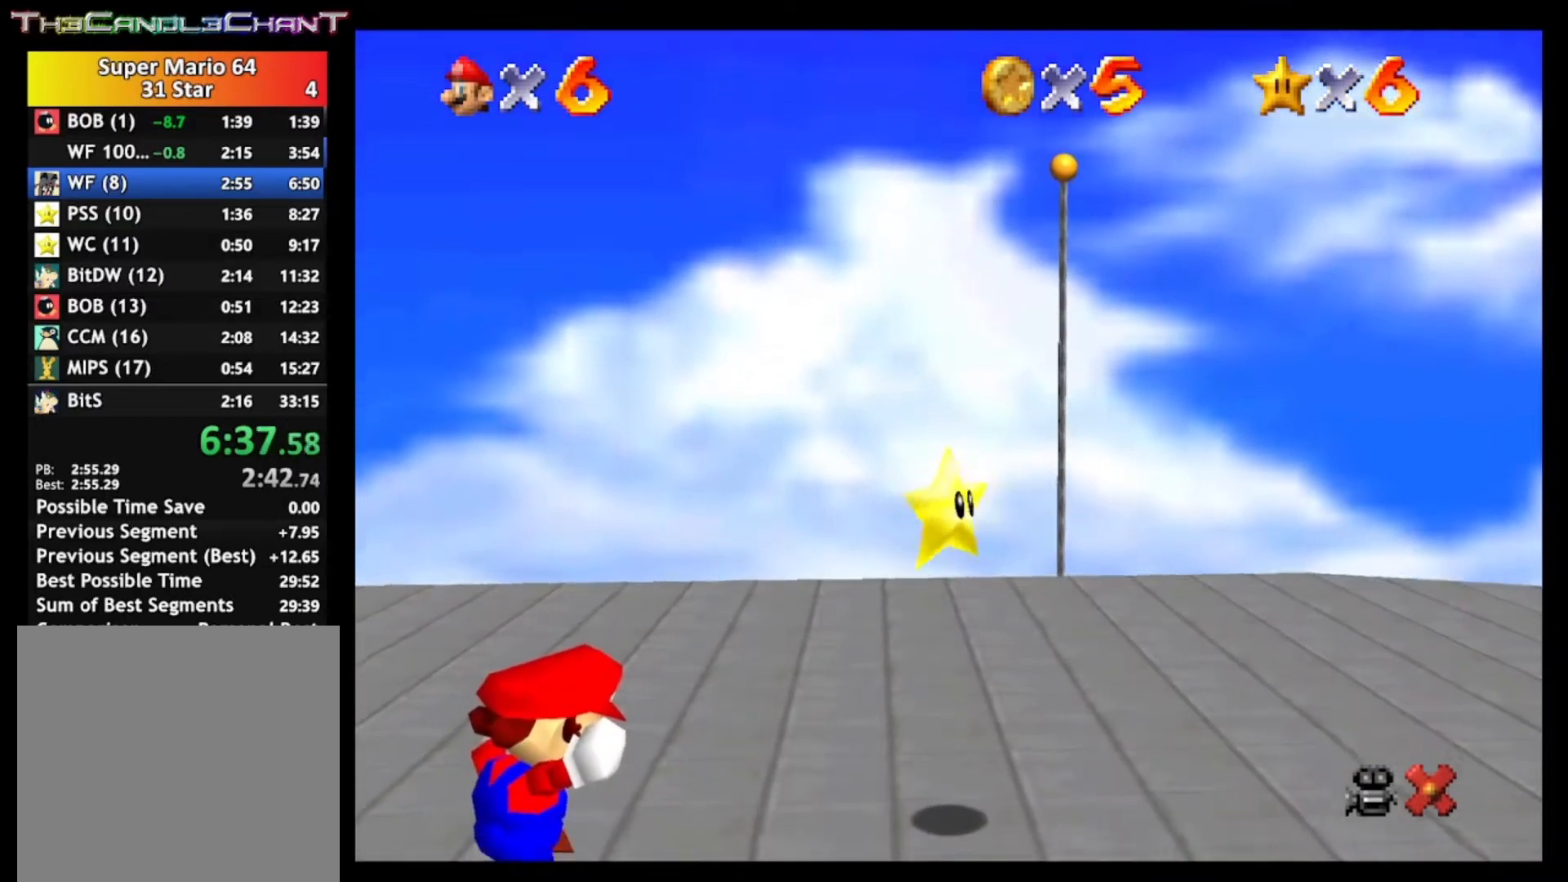
{"buttons": [], "left_stick": "up-right", "right_stick": "center", "events": [[100, "X", "up"], [133, "A", "up"], [200, "A", "down"], [200, "X", "down"], [300, "X", "up"], [333, "A", "up"]]}
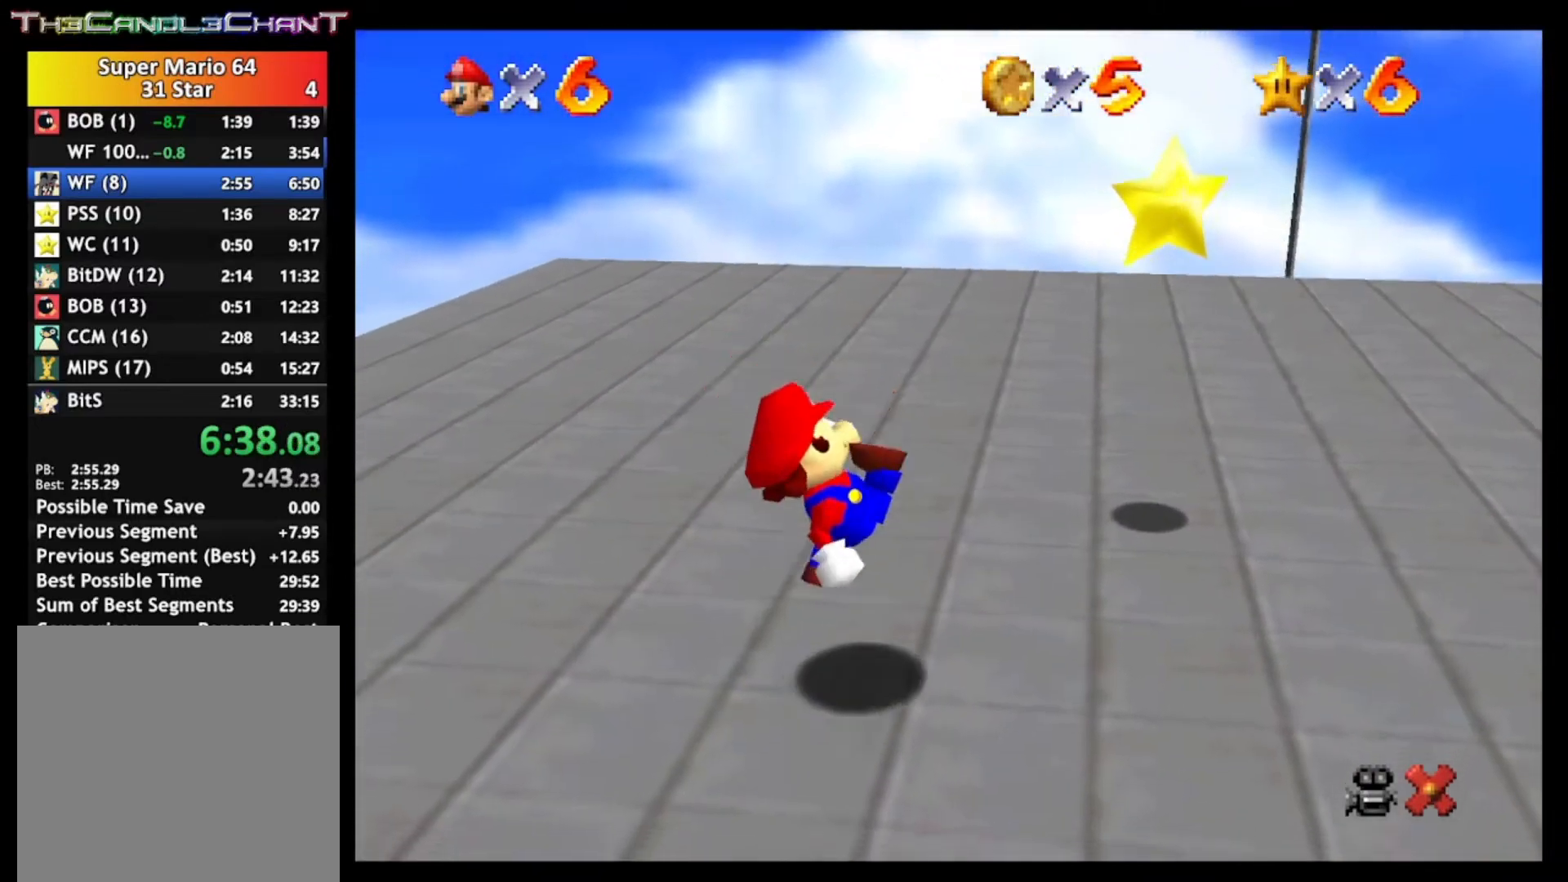
{"buttons": [], "left_stick": "up", "right_stick": "center", "events": [[133, "A", "down"], [433, "A", "up"], [500, "left_stick", "up"]]}
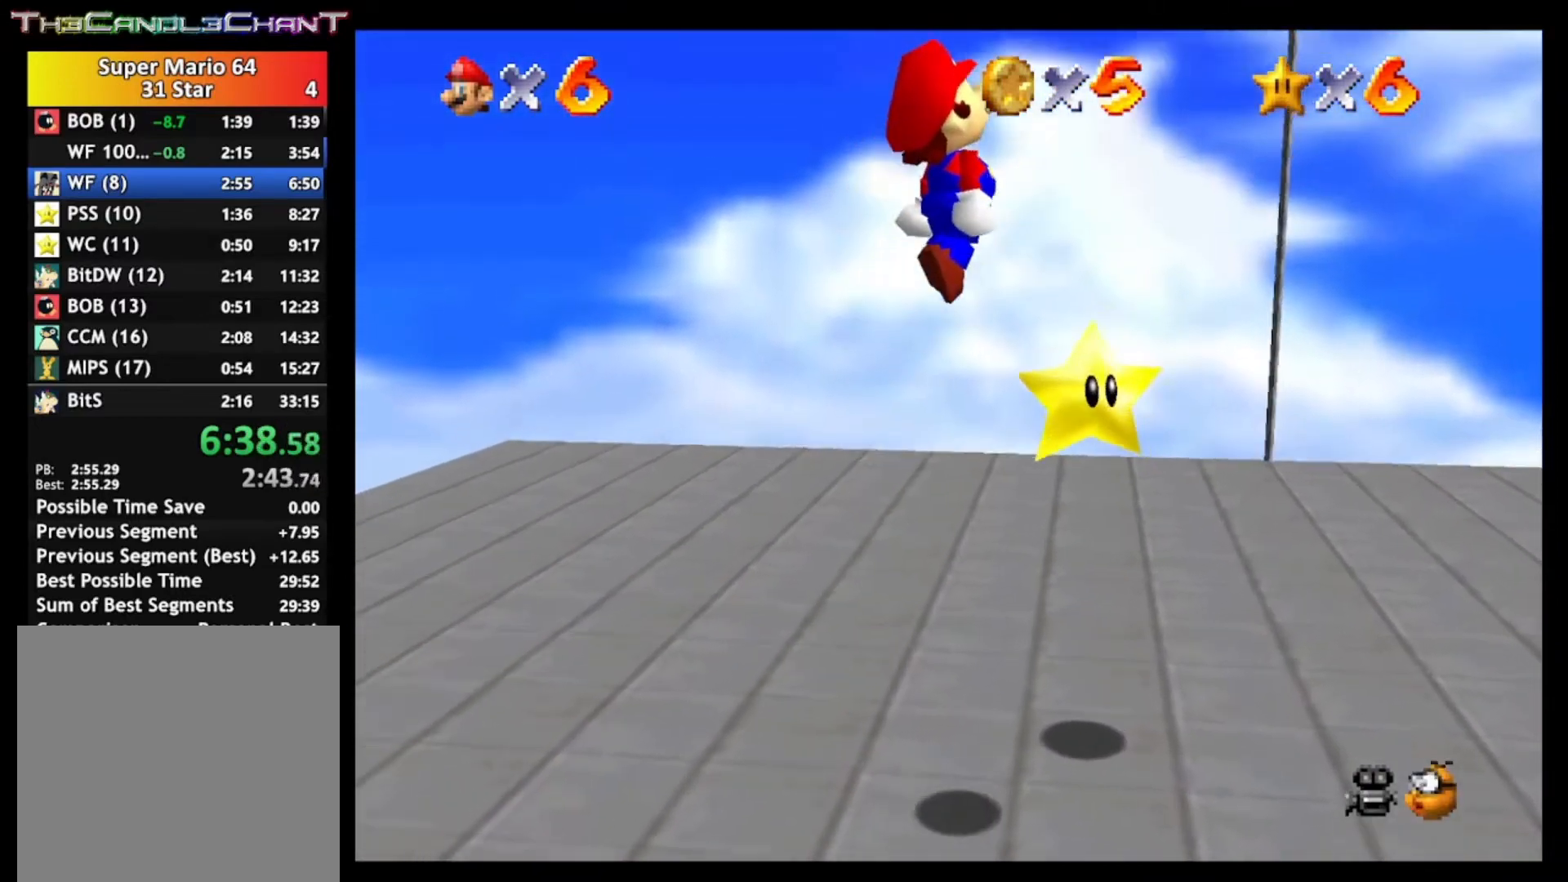
{"buttons": ["A"], "left_stick": "up-left", "right_stick": "center", "events": [[200, "left_stick", "up-left"], [467, "A", "down"]]}
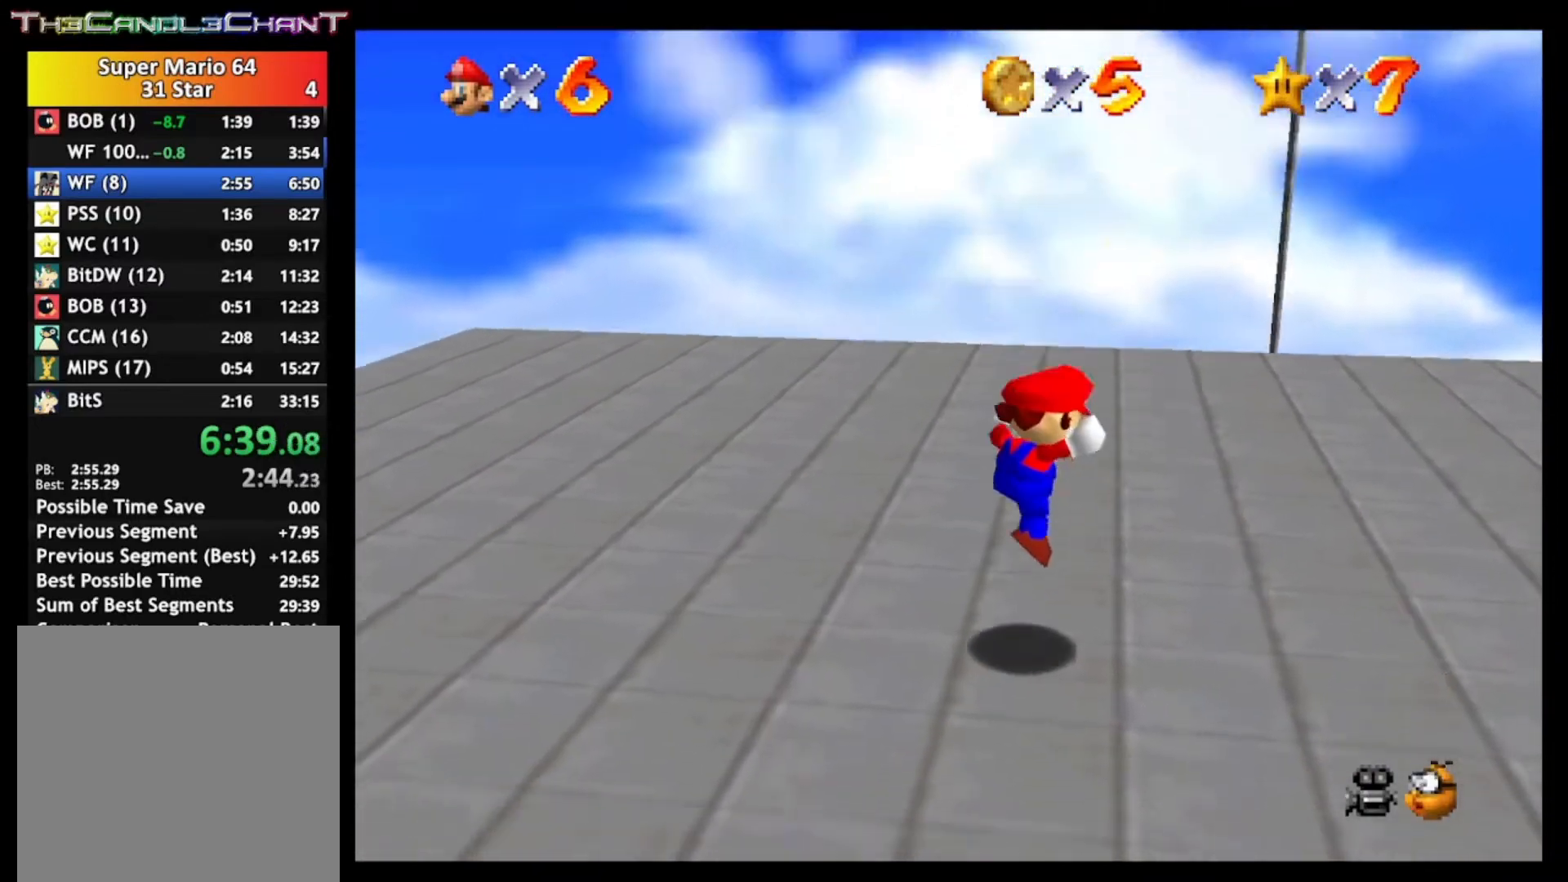
{"buttons": [], "left_stick": "left", "right_stick": "center", "events": [[100, "A", "up"], [167, "A", "down"], [200, "X", "down"], [300, "A", "up"], [300, "X", "up"], [367, "A", "down"], [367, "X", "down"], [367, "left_stick", "left"], [467, "A", "up"], [467, "X", "up"]]}
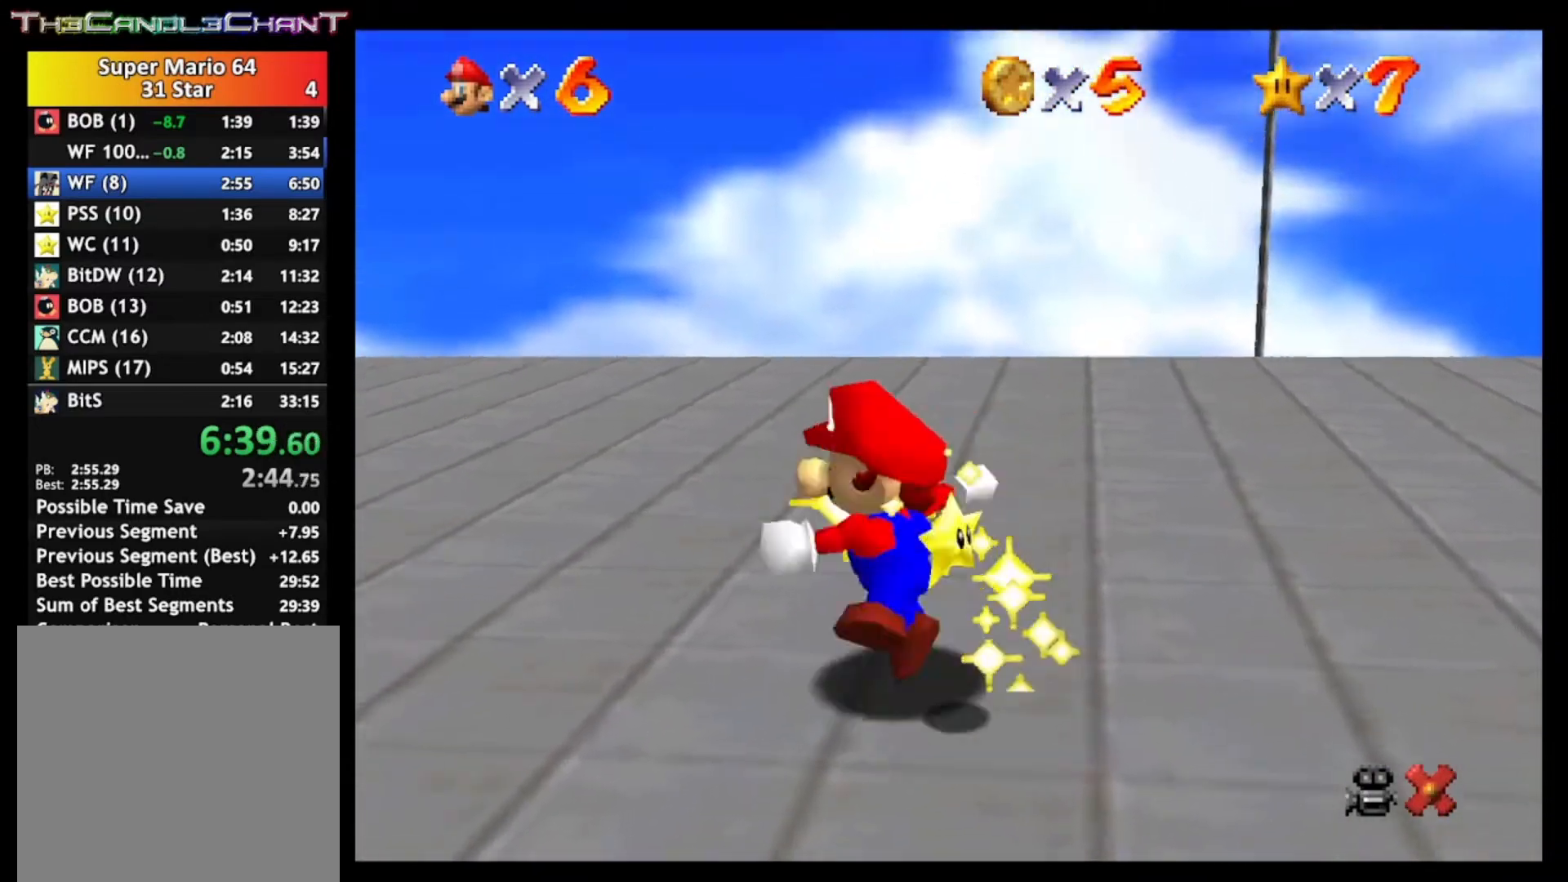
{"buttons": [], "left_stick": "up-left", "right_stick": "center", "events": [[67, "A", "down"], [67, "X", "down"], [133, "X", "up"], [167, "A", "up"], [233, "A", "down"], [233, "X", "down"], [333, "A", "up"], [333, "X", "up"], [400, "A", "down"], [400, "X", "down"], [433, "left_stick", "up-left"], [467, "X", "up"], [500, "A", "up"]]}
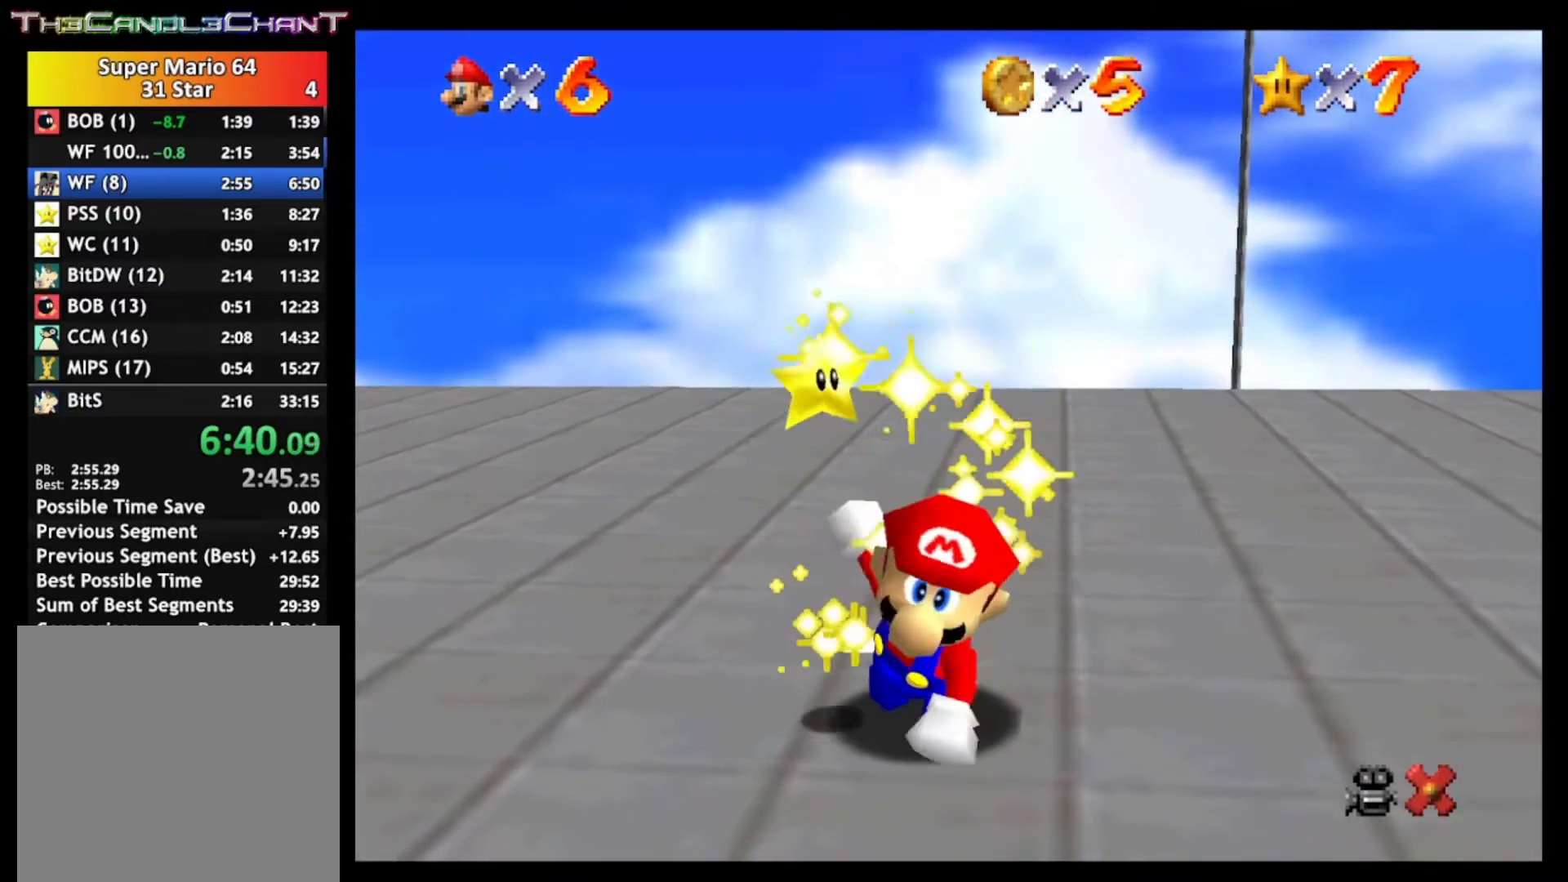
{"buttons": ["A"], "left_stick": "center", "right_stick": "center", "events": [[67, "A", "down"], [100, "X", "down"], [167, "X", "up"], [200, "A", "up"], [233, "left_stick", "center"], [267, "A", "down"], [267, "X", "down"], [367, "A", "up"], [367, "X", "up"], [467, "A", "down"], [467, "X", "down"], [500, "X", "up"]]}
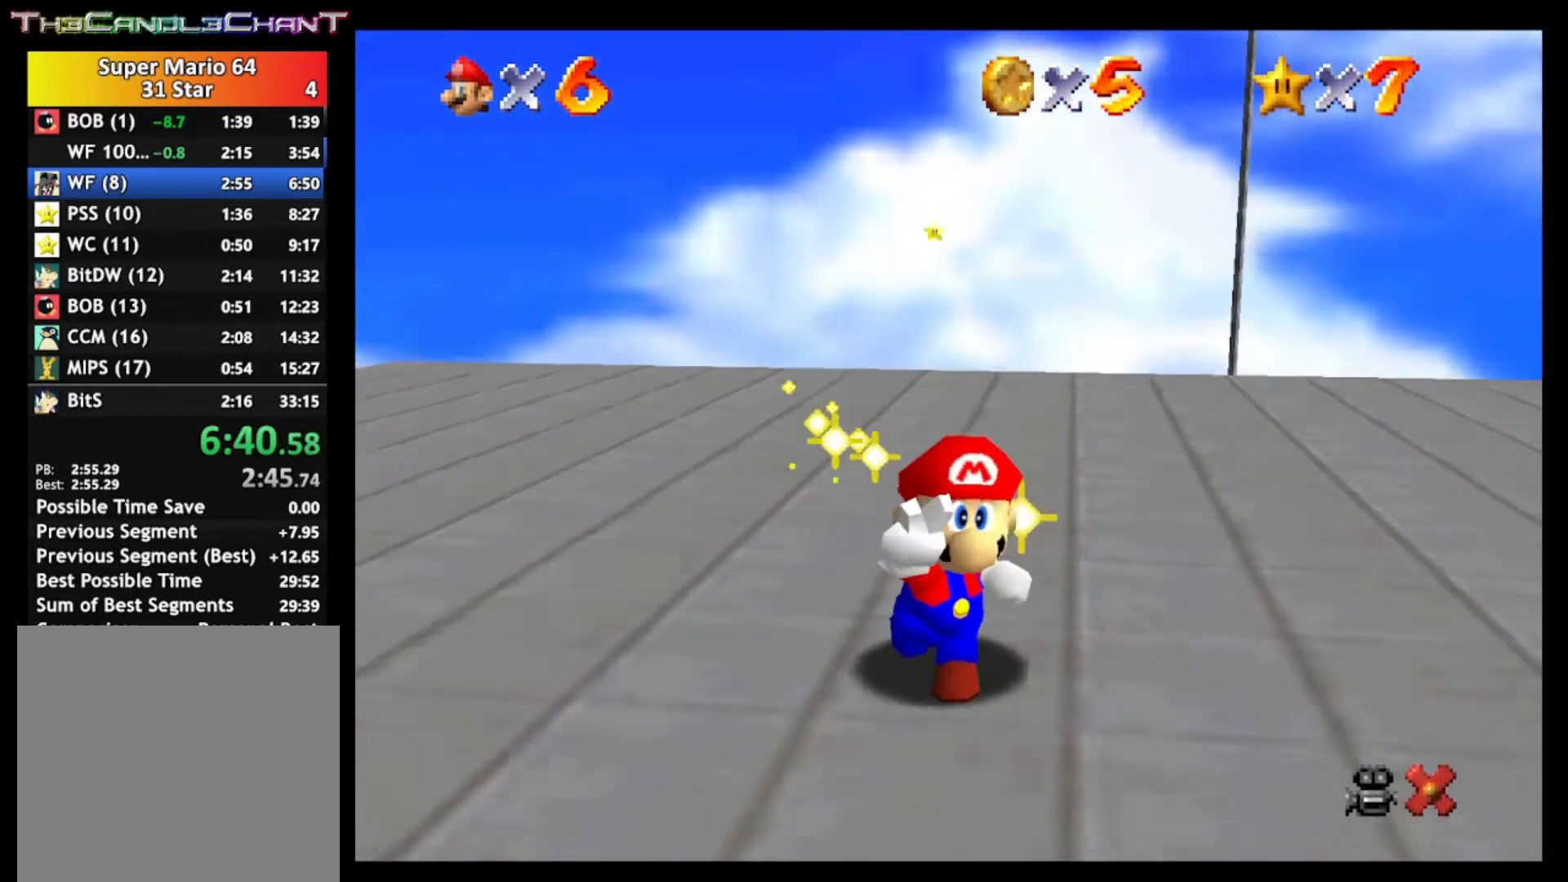
{"buttons": ["A", "X"], "left_stick": "center", "right_stick": "center", "events": [[33, "A", "up"], [100, "A", "down"], [133, "X", "down"]]}
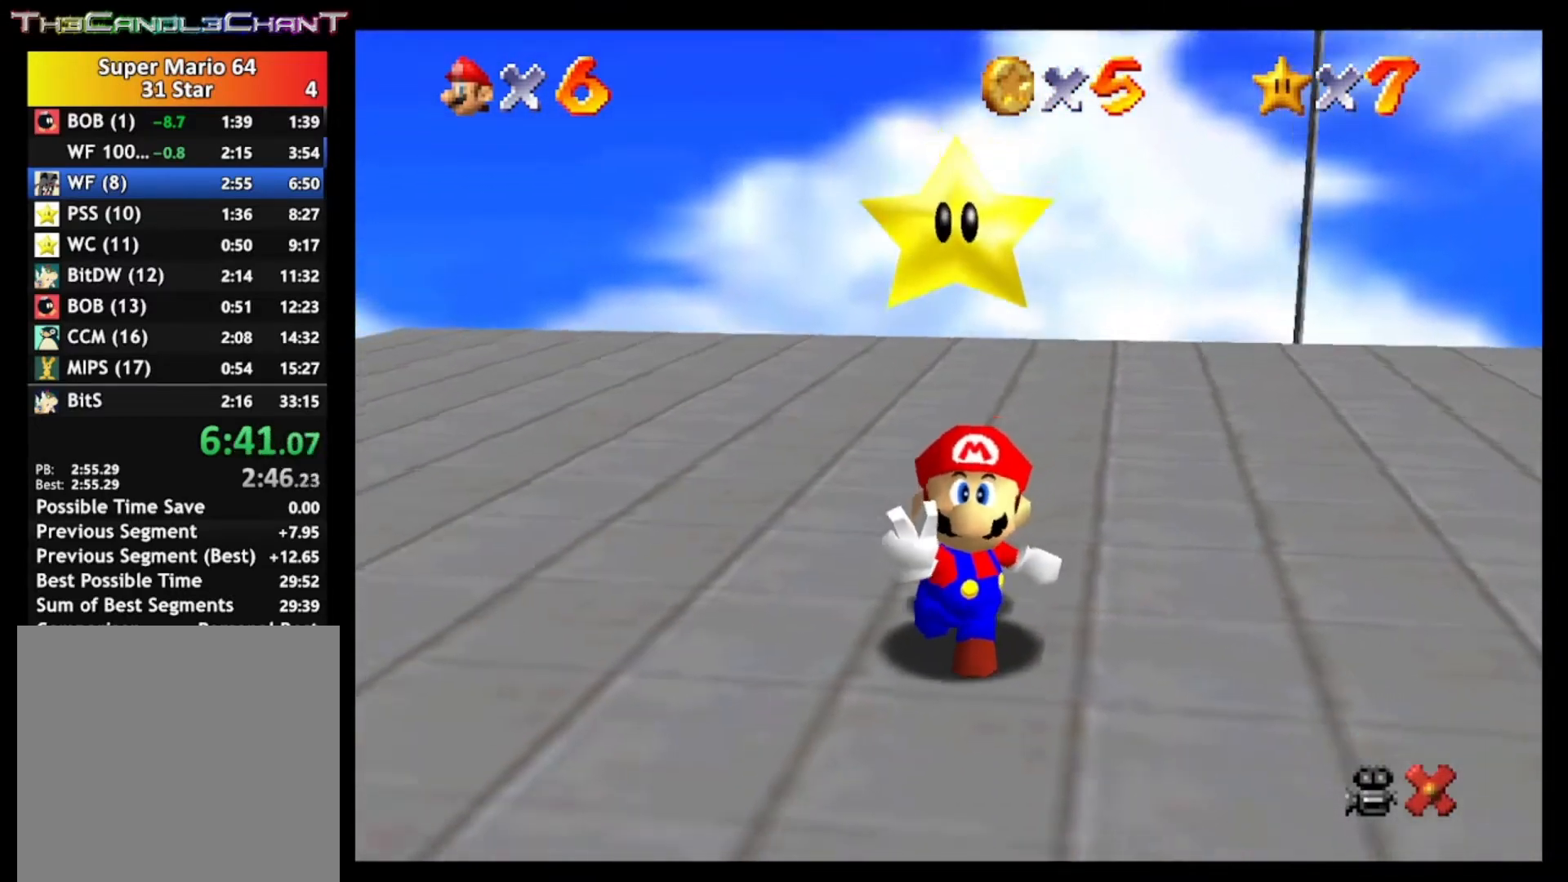
{"buttons": ["A", "X"], "left_stick": "center", "right_stick": "center", "events": []}